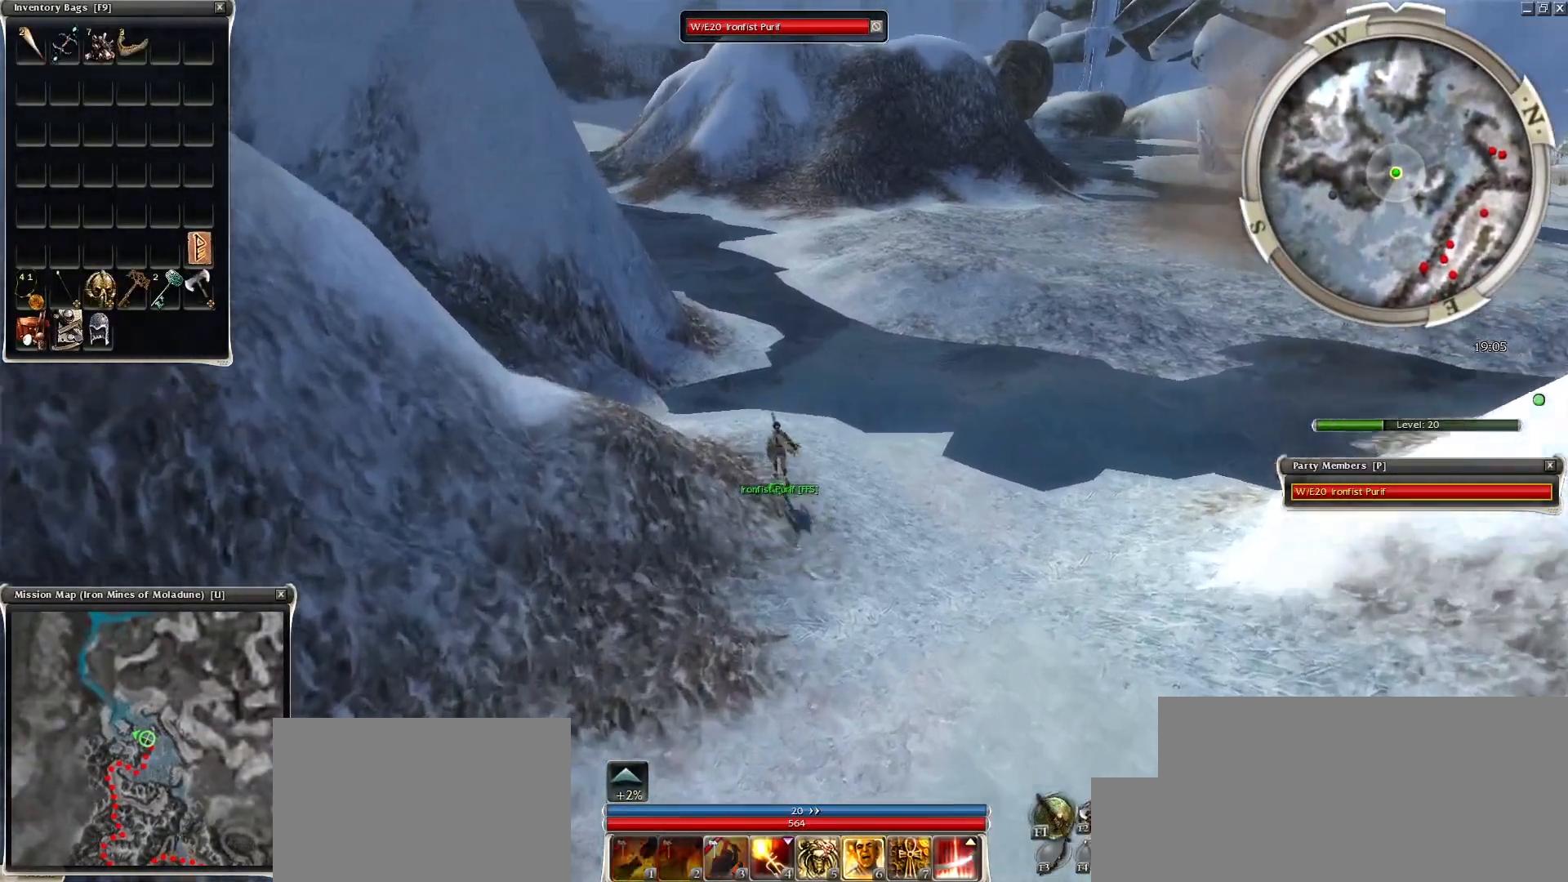
Gameplay with keyboard and mouse; each line is a JSON object with the keys and mouse buttons held at the frame after it. "events" lists presses ("down") and releases ("up") of "1", "2", "3", "4", "a", "alt", "c", "caps_lock", "ctrl", "d", "e", "f", "f1", "g", "q", "r", "s", "shift", "space", "t", "tab", "tilde", "v", "w", "x", "z", "mouse_left", "mouse_wheel", "mouse_right", "mouse_mb4" and "mouse_mb5" between this image and that frame as [ms after this image, input, new state], when the widget could be followed in between. "mouse_left", "mouse_wheel", "mouse_right", "mouse_mb4", "mouse_mb5" = the "left", "wheel", "right", "mb4", "mb5" buttons of the "mouse" list. No other keys are recorded. "wheel" means that the mouse wheel is clicked or scrolled. Mouse movement is not recorded.
{"keys": ["ctrl"], "mouse": [], "events": [[67, "mouse_left", "down"], [117, "mouse_left", "up"], [217, "ctrl", "down"], [400, "mouse_right", "down"], [500, "mouse_right", "up"]]}
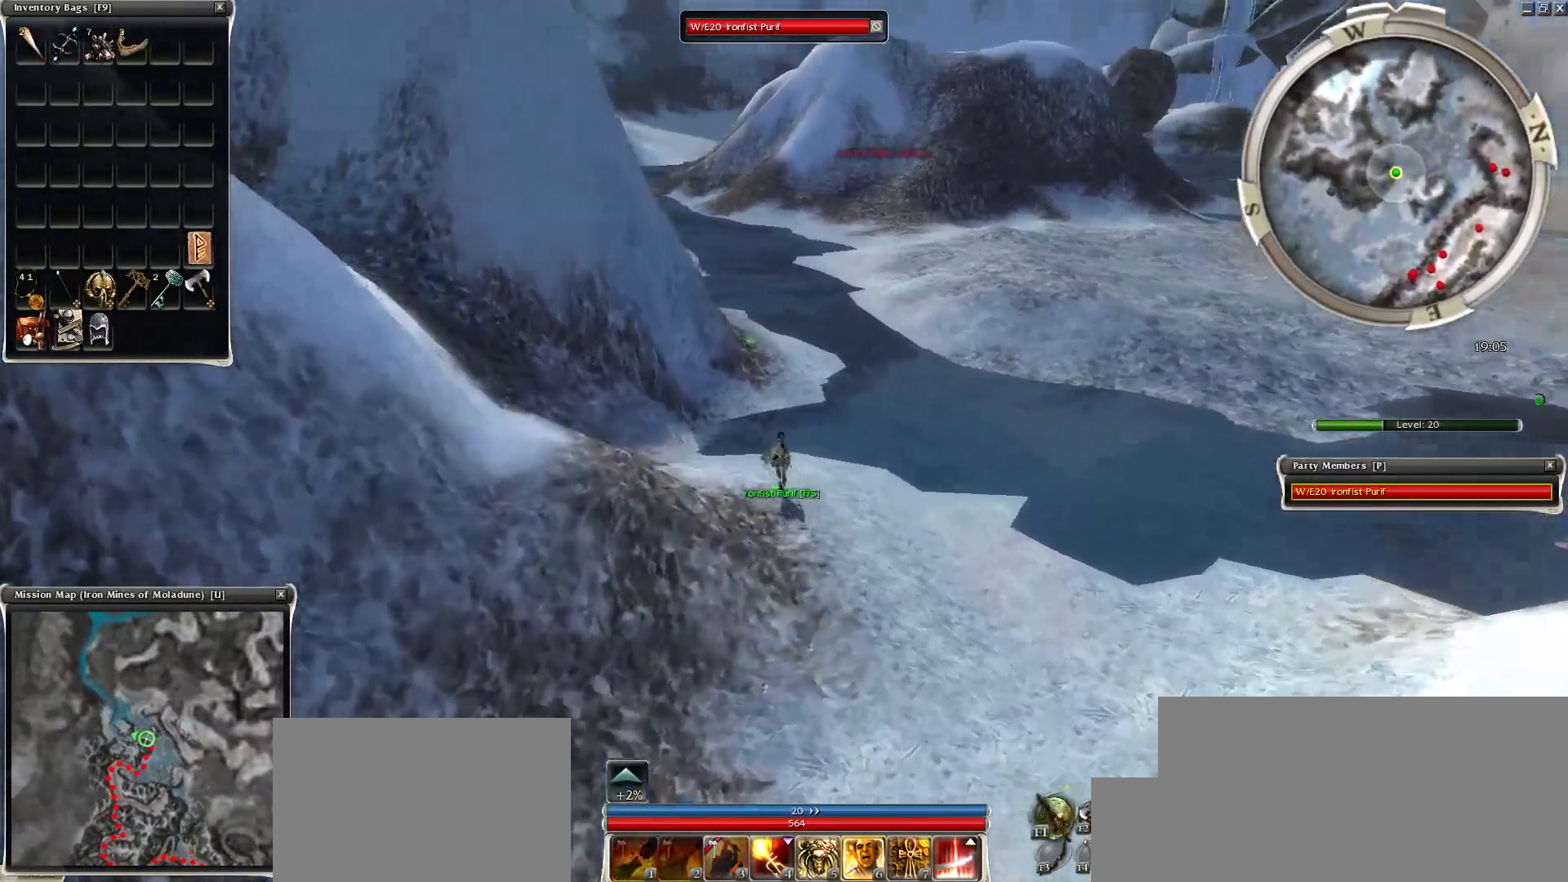
{"keys": ["ctrl"], "mouse": [], "events": [[183, "mouse_left", "down"], [283, "mouse_left", "up"], [367, "mouse_left", "down"], [467, "mouse_left", "up"]]}
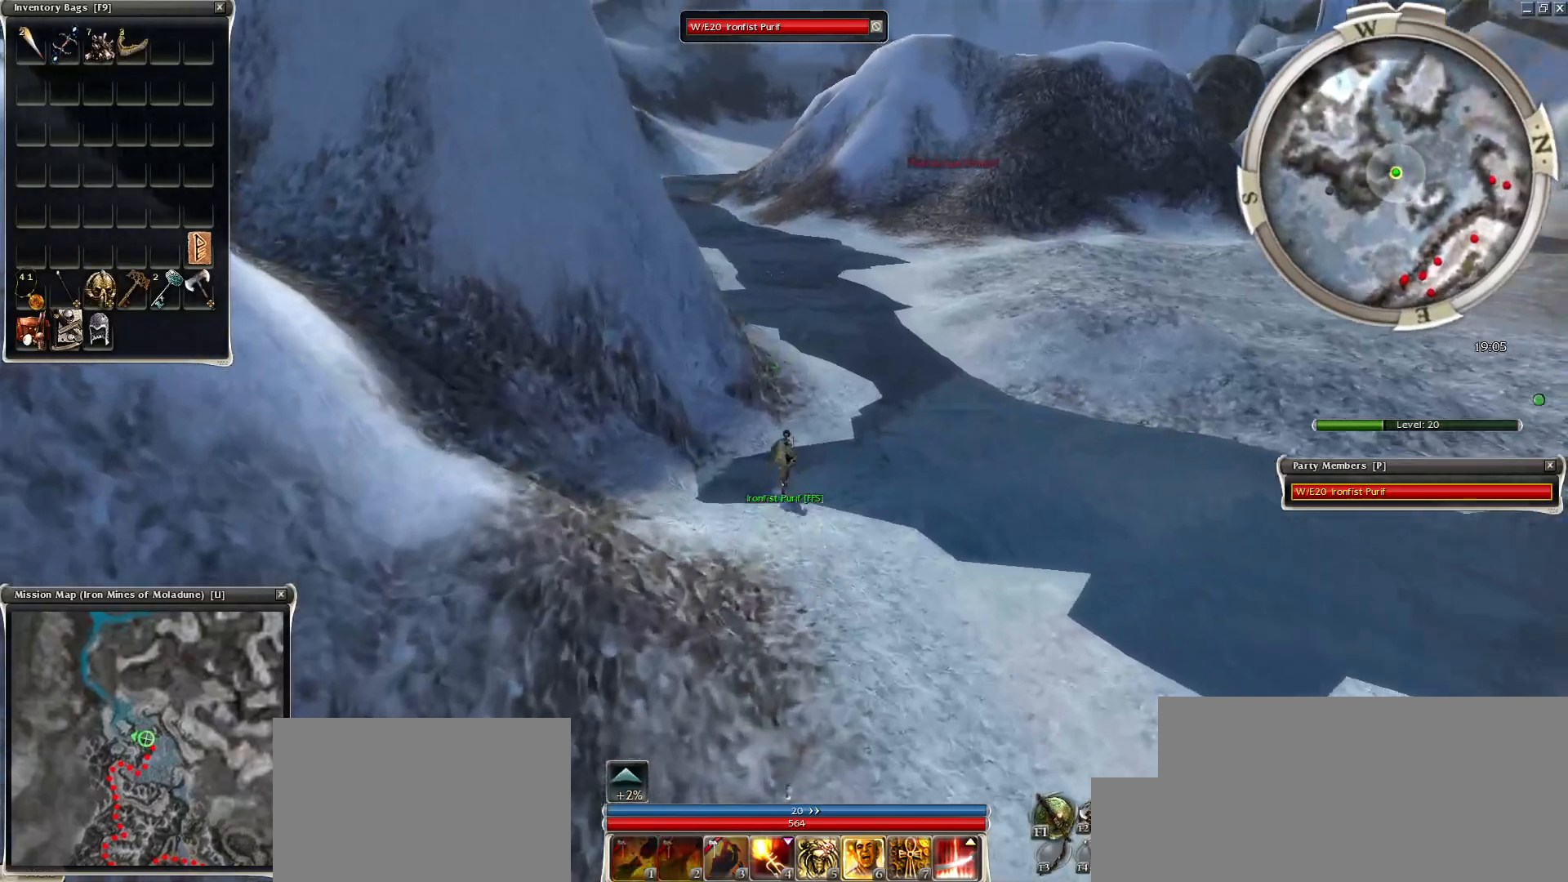
{"keys": [], "mouse": [], "events": [[50, "mouse_left", "down"], [150, "mouse_left", "up"], [250, "mouse_left", "down"], [300, "c", "down"], [350, "mouse_left", "up"], [400, "ctrl", "up"], [400, "mouse_left", "down"], [450, "c", "up"], [500, "mouse_left", "up"]]}
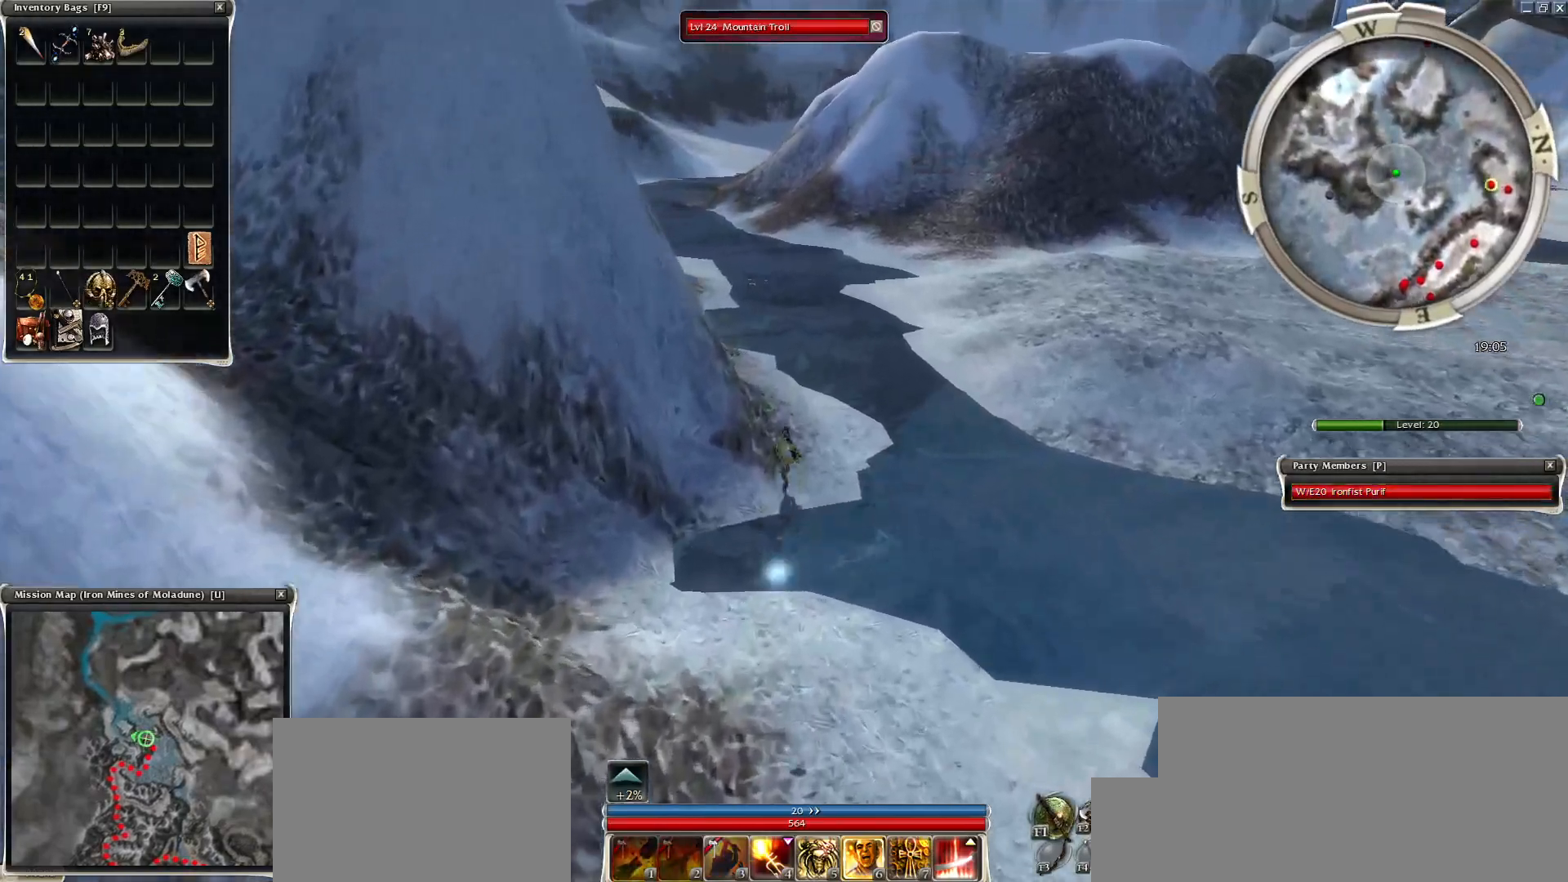
{"keys": [], "mouse": ["left"], "events": [[100, "mouse_left", "down"], [183, "mouse_left", "up"], [283, "mouse_left", "down"], [283, "tab", "down"], [367, "mouse_left", "up"], [417, "tab", "up"], [467, "mouse_left", "down"]]}
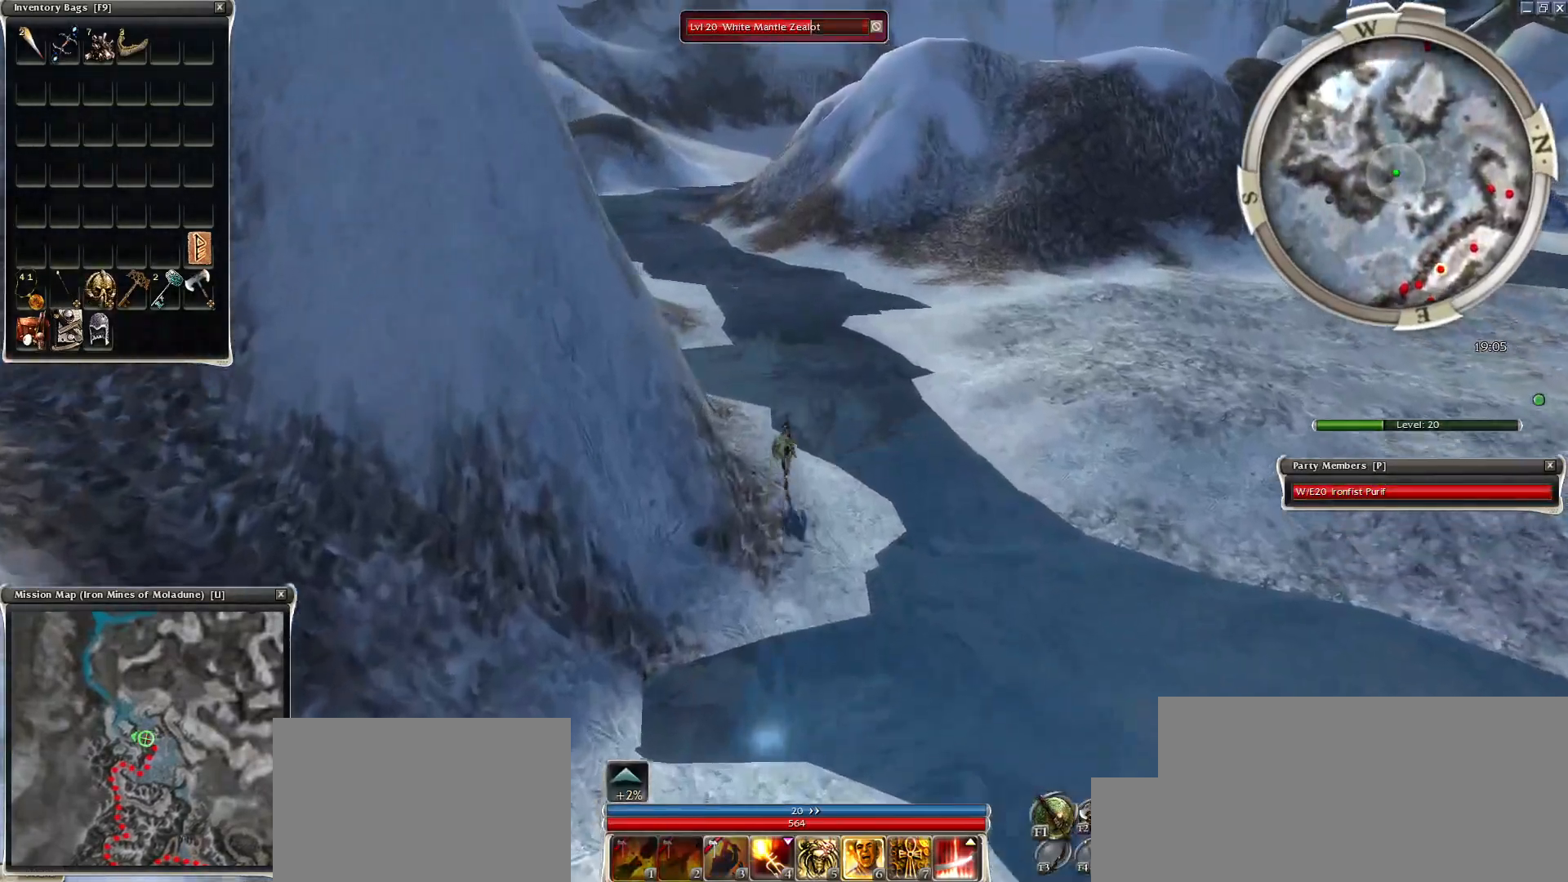
{"keys": [], "mouse": [], "events": [[17, "tab", "down"], [50, "mouse_left", "up"], [100, "mouse_left", "down"], [150, "tab", "up"], [250, "mouse_left", "up"], [300, "mouse_left", "down"], [333, "tab", "down"], [383, "mouse_left", "up"], [483, "tab", "up"]]}
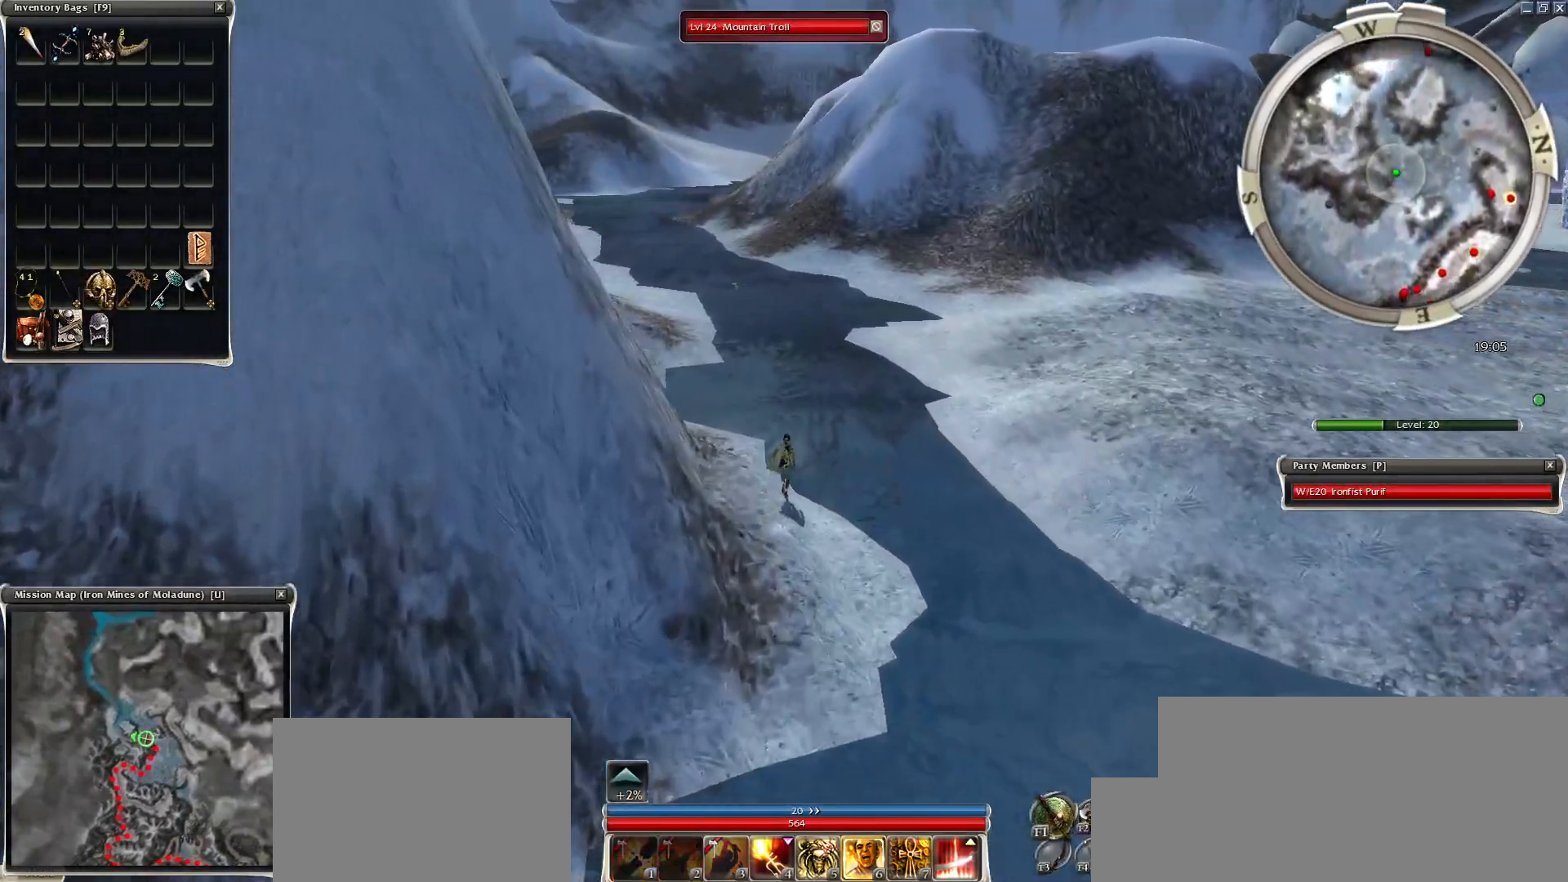
{"keys": [], "mouse": [], "events": [[167, "mouse_left", "down"], [217, "tab", "down"], [267, "mouse_left", "up"], [317, "tab", "up"], [400, "mouse_left", "down"], [450, "mouse_left", "up"]]}
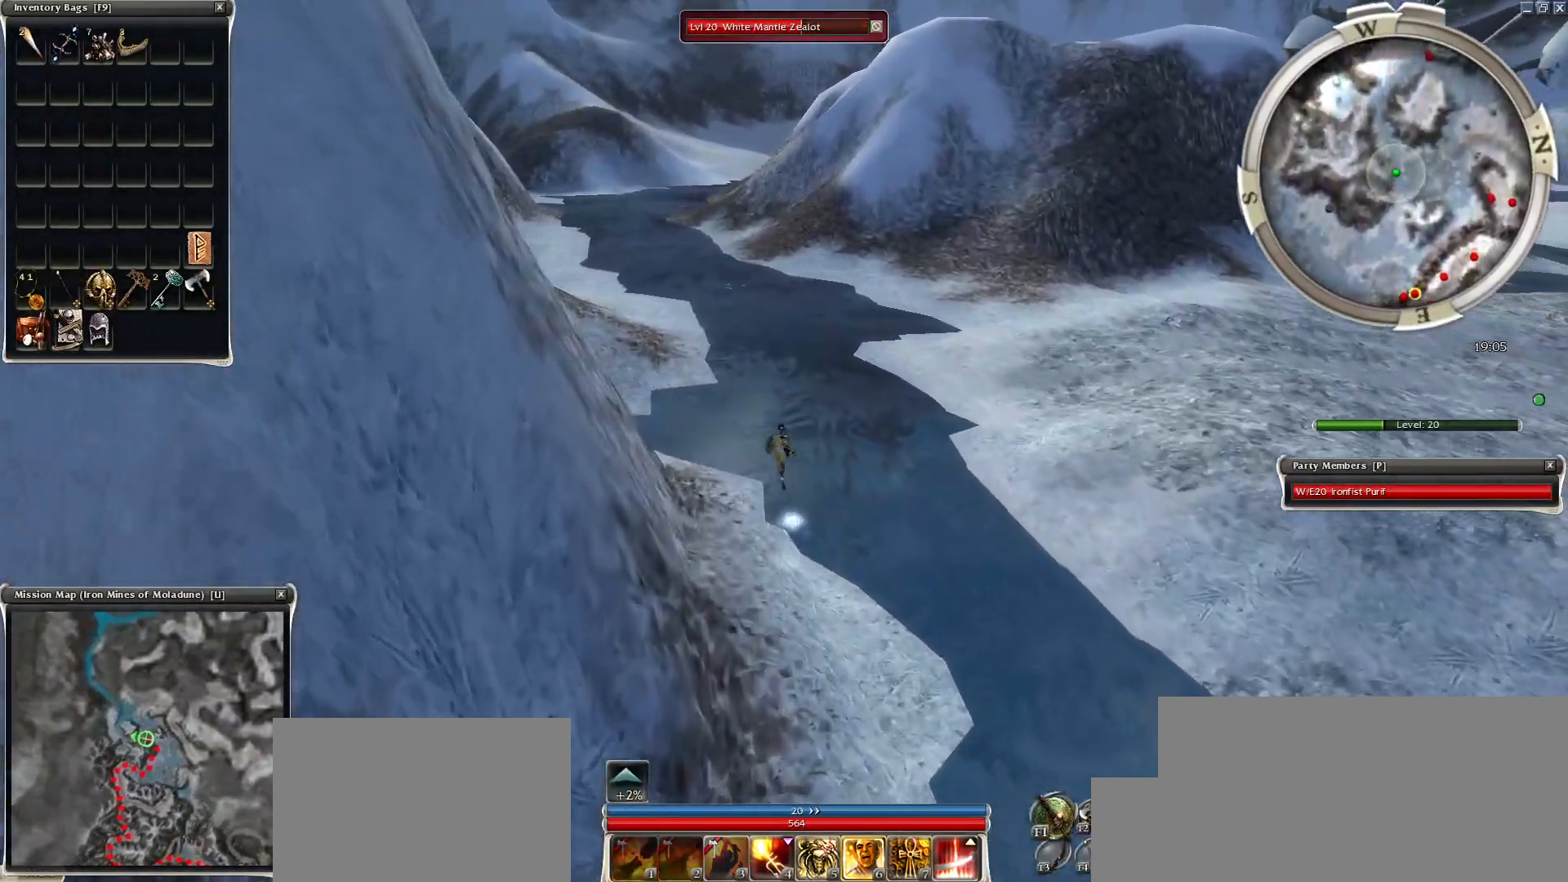
{"keys": [], "mouse": ["left"], "events": [[33, "mouse_left", "down"], [133, "mouse_left", "up"], [183, "mouse_left", "down"], [317, "mouse_left", "up"], [367, "mouse_left", "down"]]}
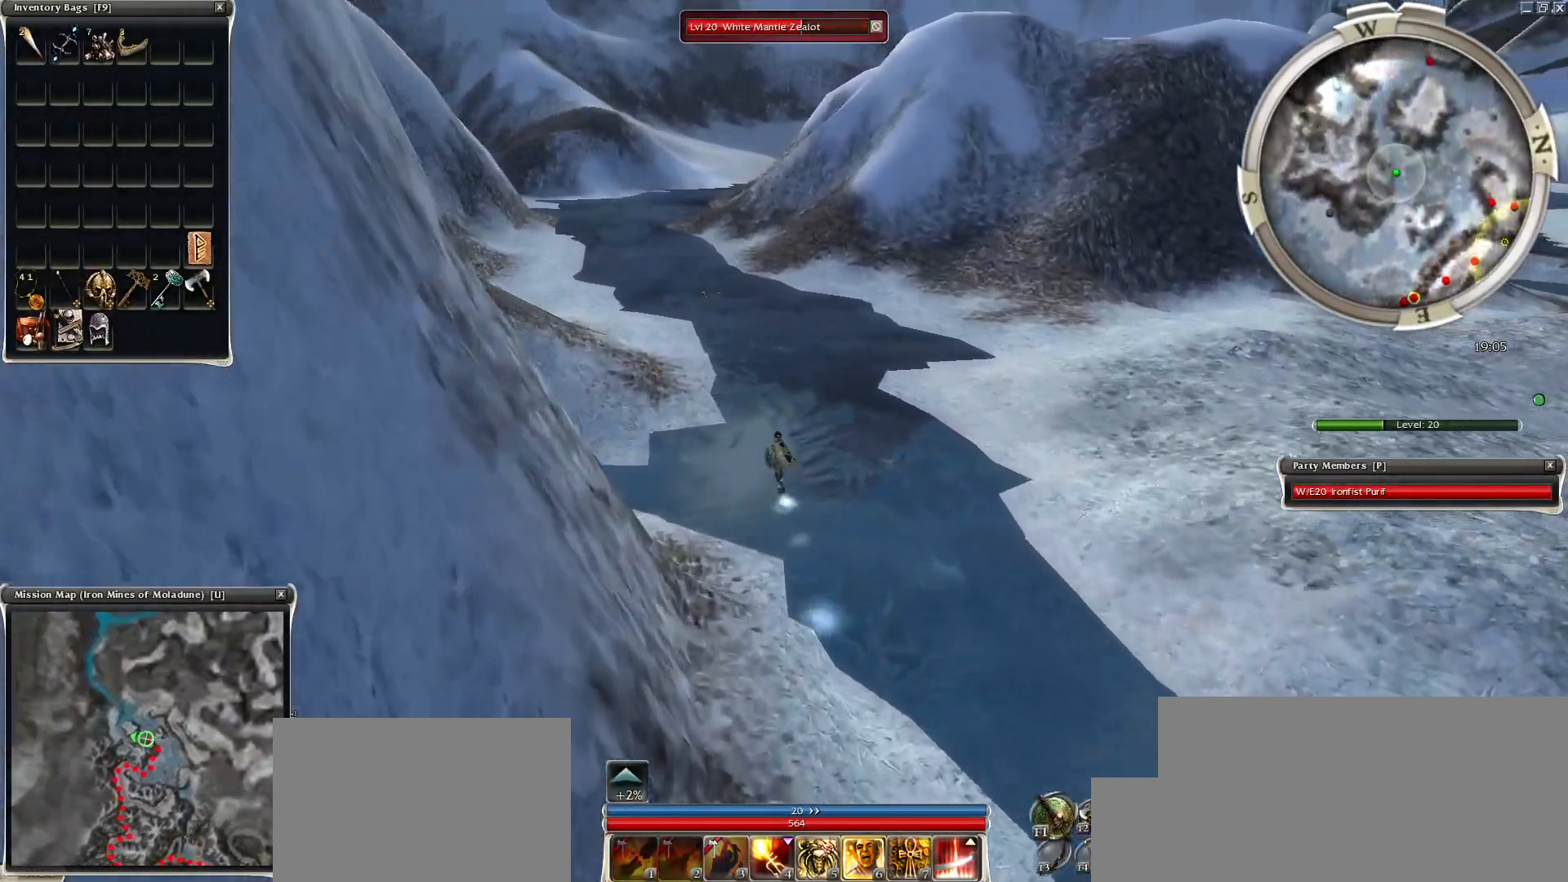
{"keys": [], "mouse": ["left"], "events": [[17, "mouse_left", "up"], [67, "mouse_left", "down"], [200, "mouse_left", "up"], [250, "mouse_left", "down"], [250, "tab", "down"], [333, "mouse_left", "up"], [433, "mouse_left", "down"], [433, "tab", "up"]]}
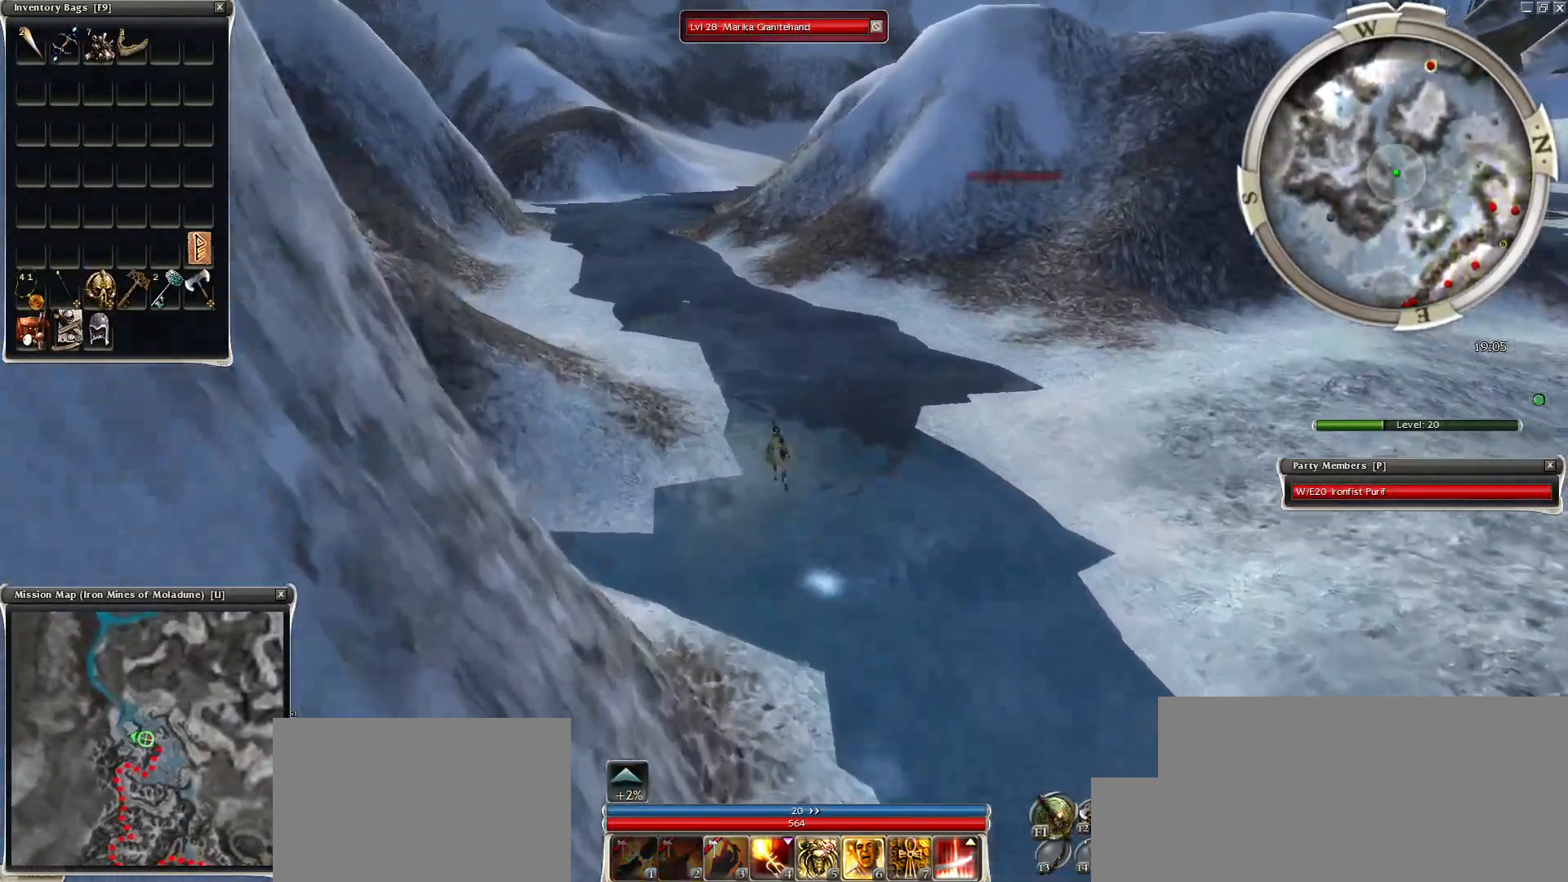
{"keys": [], "mouse": ["left"], "events": [[67, "mouse_left", "up"], [117, "mouse_left", "down"], [217, "mouse_left", "up"], [300, "mouse_left", "down"], [400, "mouse_left", "up"], [500, "mouse_left", "down"]]}
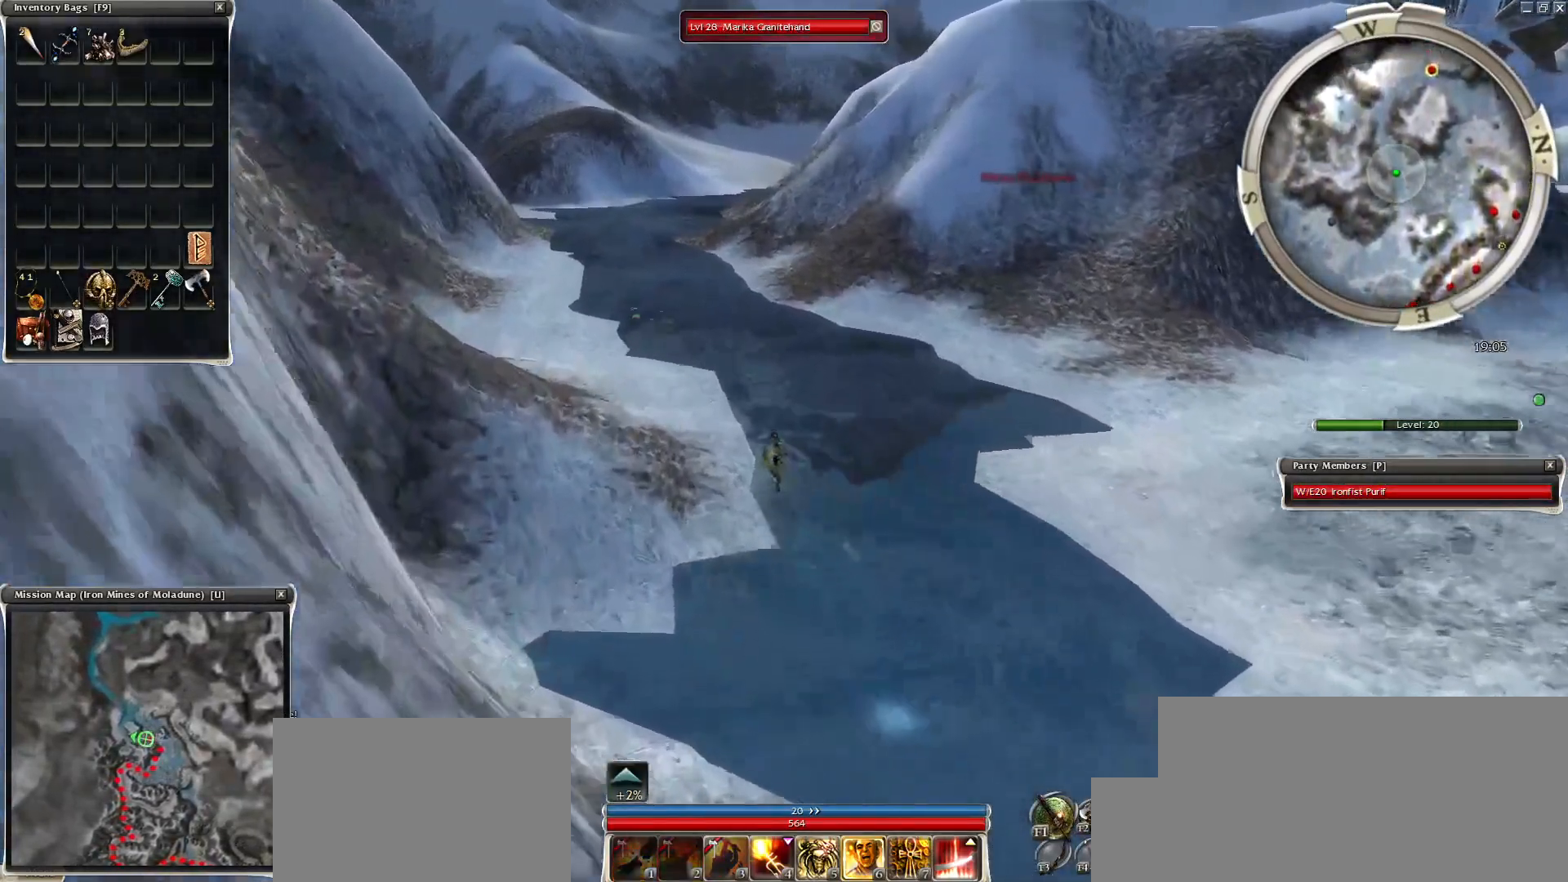
{"keys": [], "mouse": [], "events": [[83, "mouse_left", "up"], [133, "mouse_left", "down"], [283, "mouse_left", "up"], [333, "mouse_left", "down"], [417, "mouse_left", "up"]]}
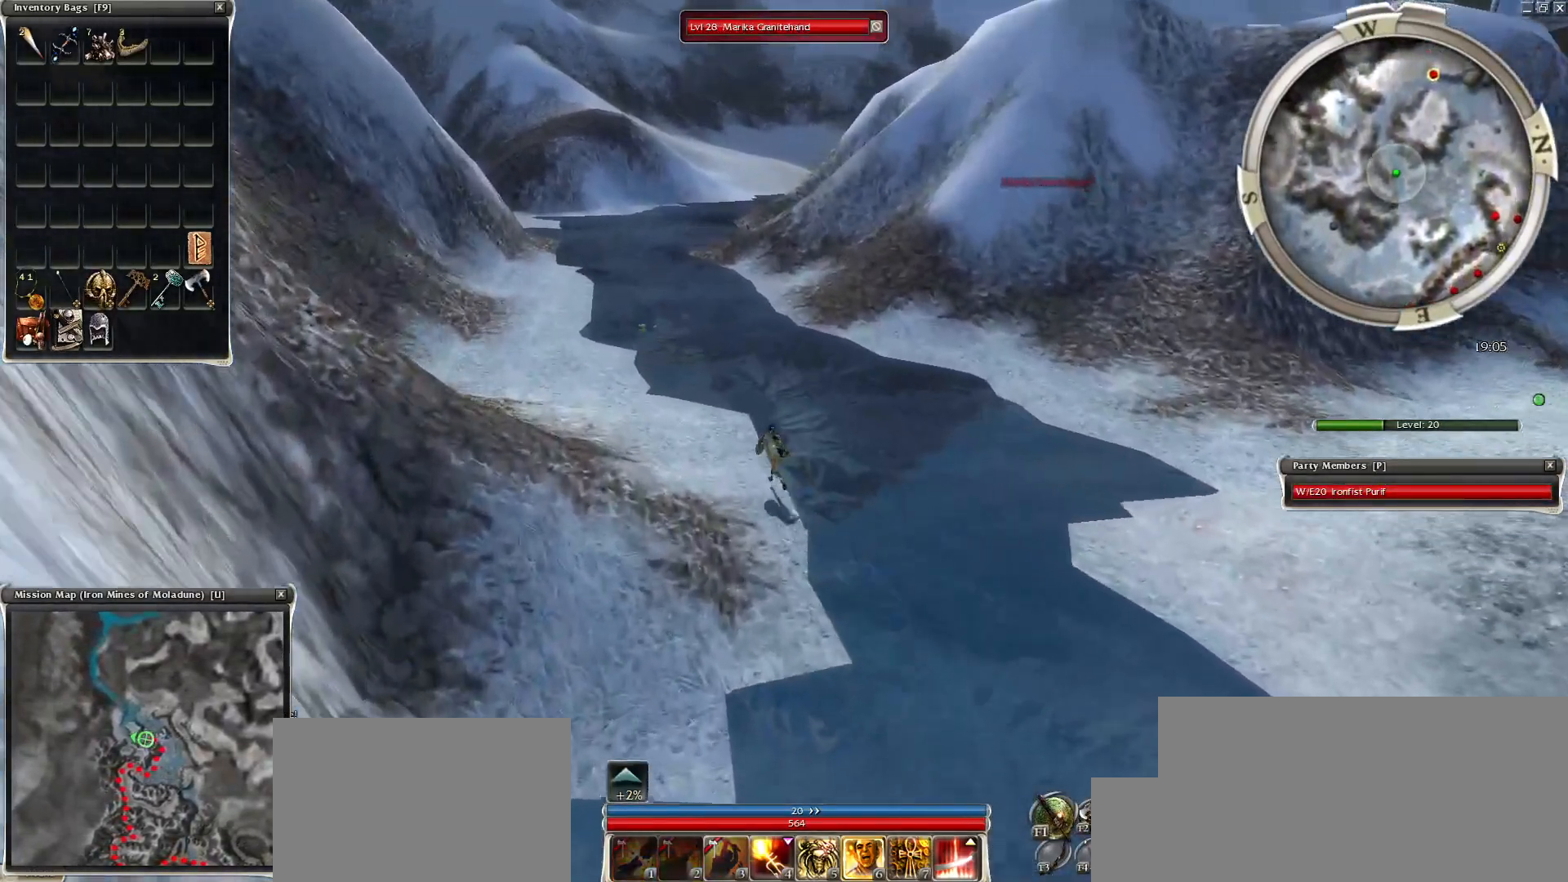
{"keys": [], "mouse": ["left"], "events": [[200, "mouse_left", "down"], [333, "mouse_left", "up"], [433, "mouse_left", "down"]]}
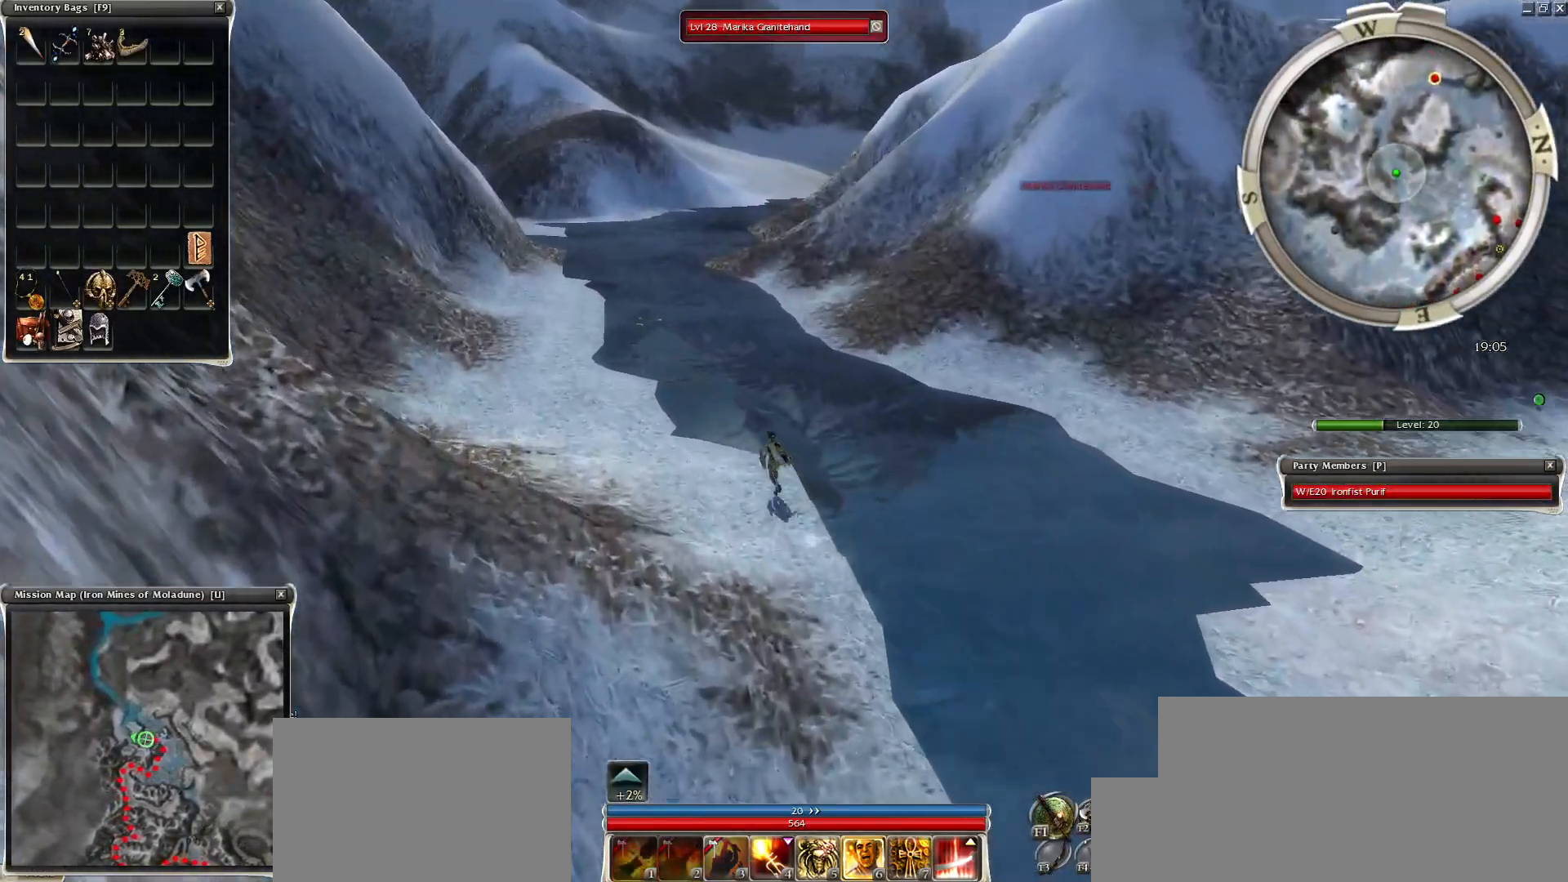
{"keys": [], "mouse": ["left"], "events": [[33, "mouse_left", "up"], [117, "mouse_left", "down"], [217, "mouse_left", "up"], [300, "mouse_left", "down"], [400, "mouse_left", "up"], [500, "mouse_left", "down"]]}
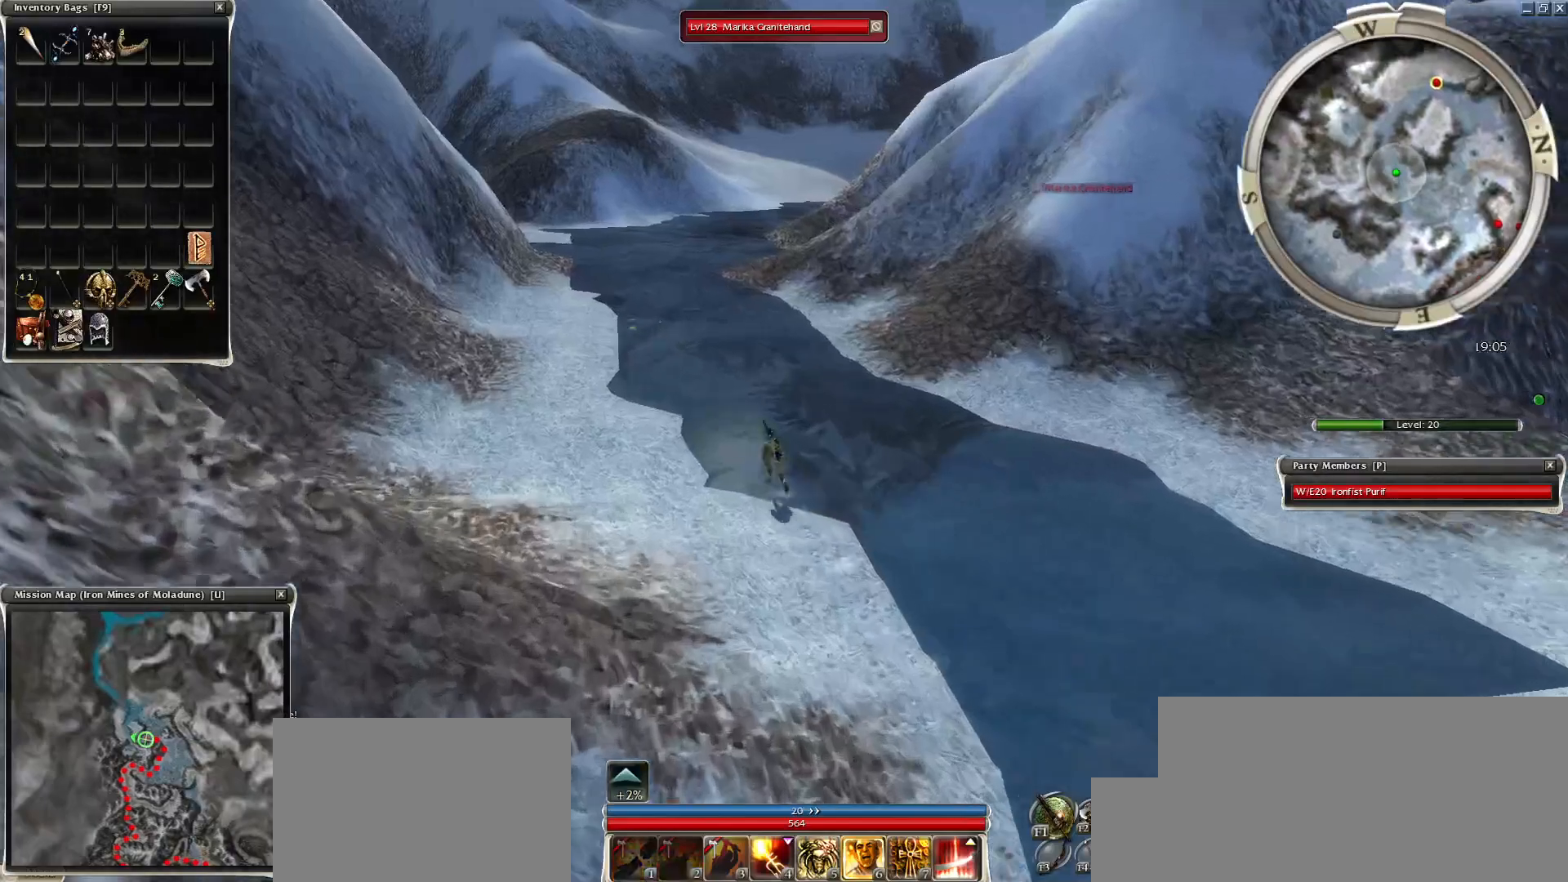
{"keys": [], "mouse": [], "events": [[50, "mouse_left", "up"], [133, "mouse_left", "down"], [233, "mouse_left", "up"]]}
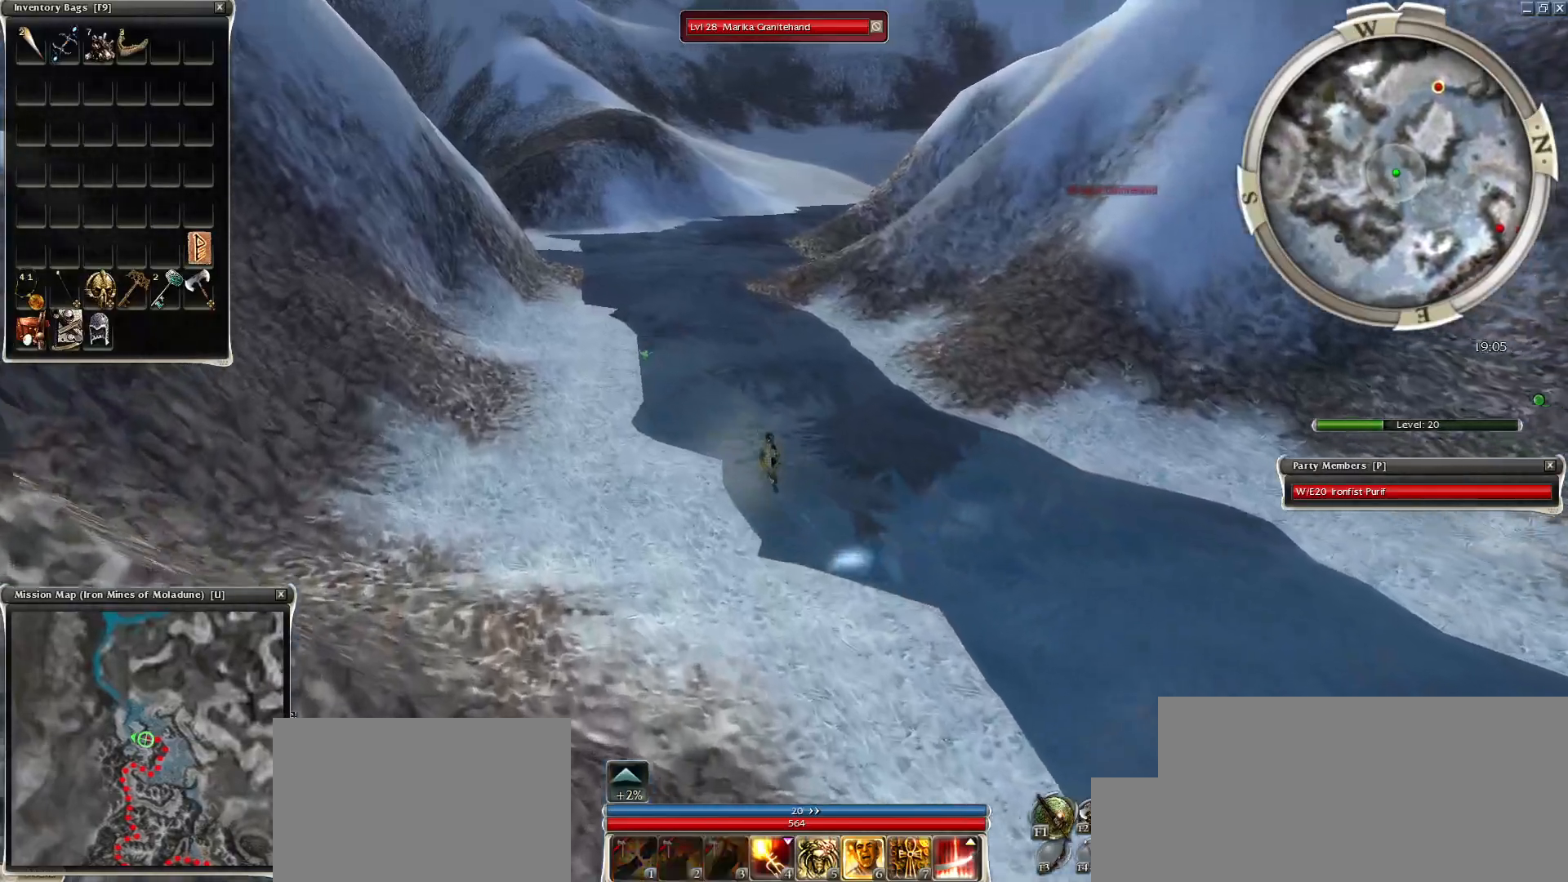
{"keys": ["z"], "mouse": ["right"], "events": [[383, "mouse_right", "down"], [483, "z", "down"]]}
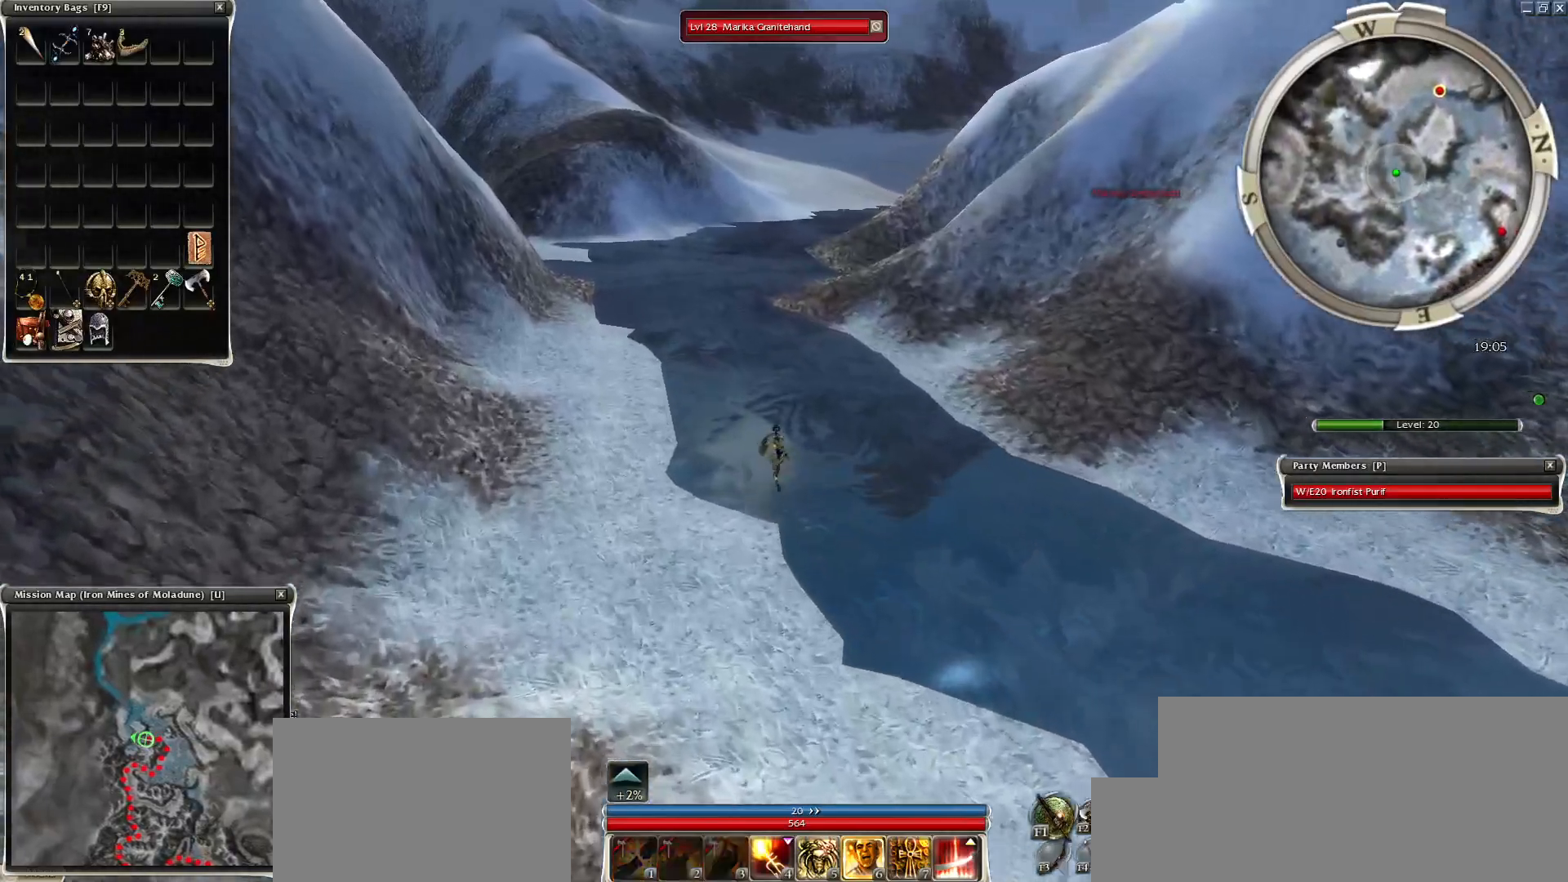
{"keys": [], "mouse": [], "events": [[33, "q", "down"], [167, "mouse_right", "up"], [267, "r", "down"], [300, "q", "up"], [300, "z", "up"], [400, "mouse_left", "down"], [400, "r", "up"], [500, "mouse_left", "up"]]}
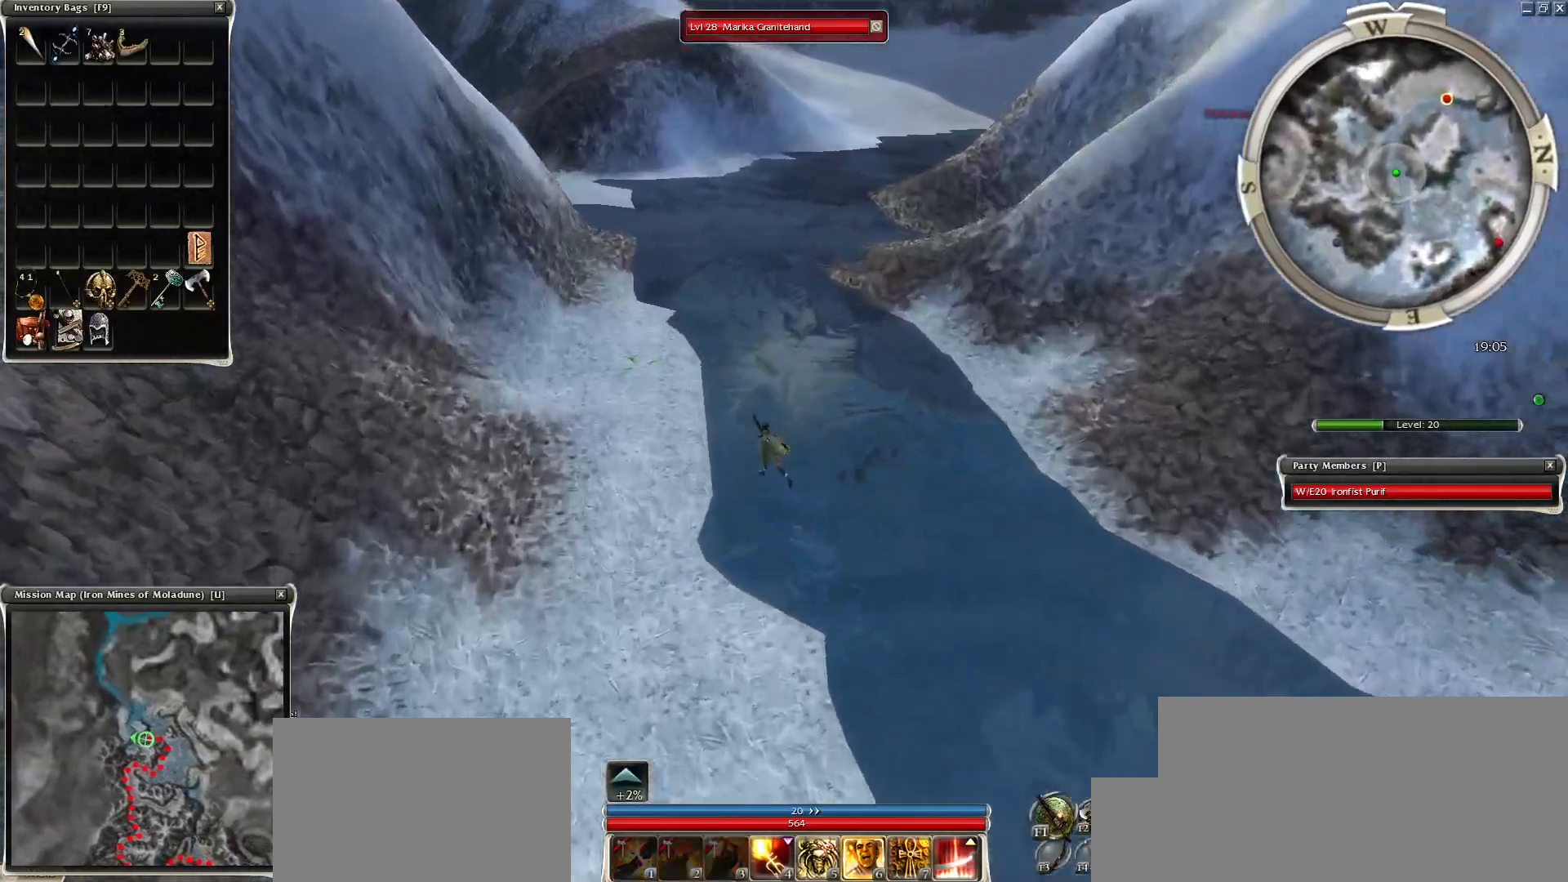
{"keys": [], "mouse": ["left"], "events": [[100, "mouse_left", "down"], [183, "mouse_left", "up"], [233, "mouse_left", "down"], [333, "mouse_left", "up"], [433, "mouse_left", "down"]]}
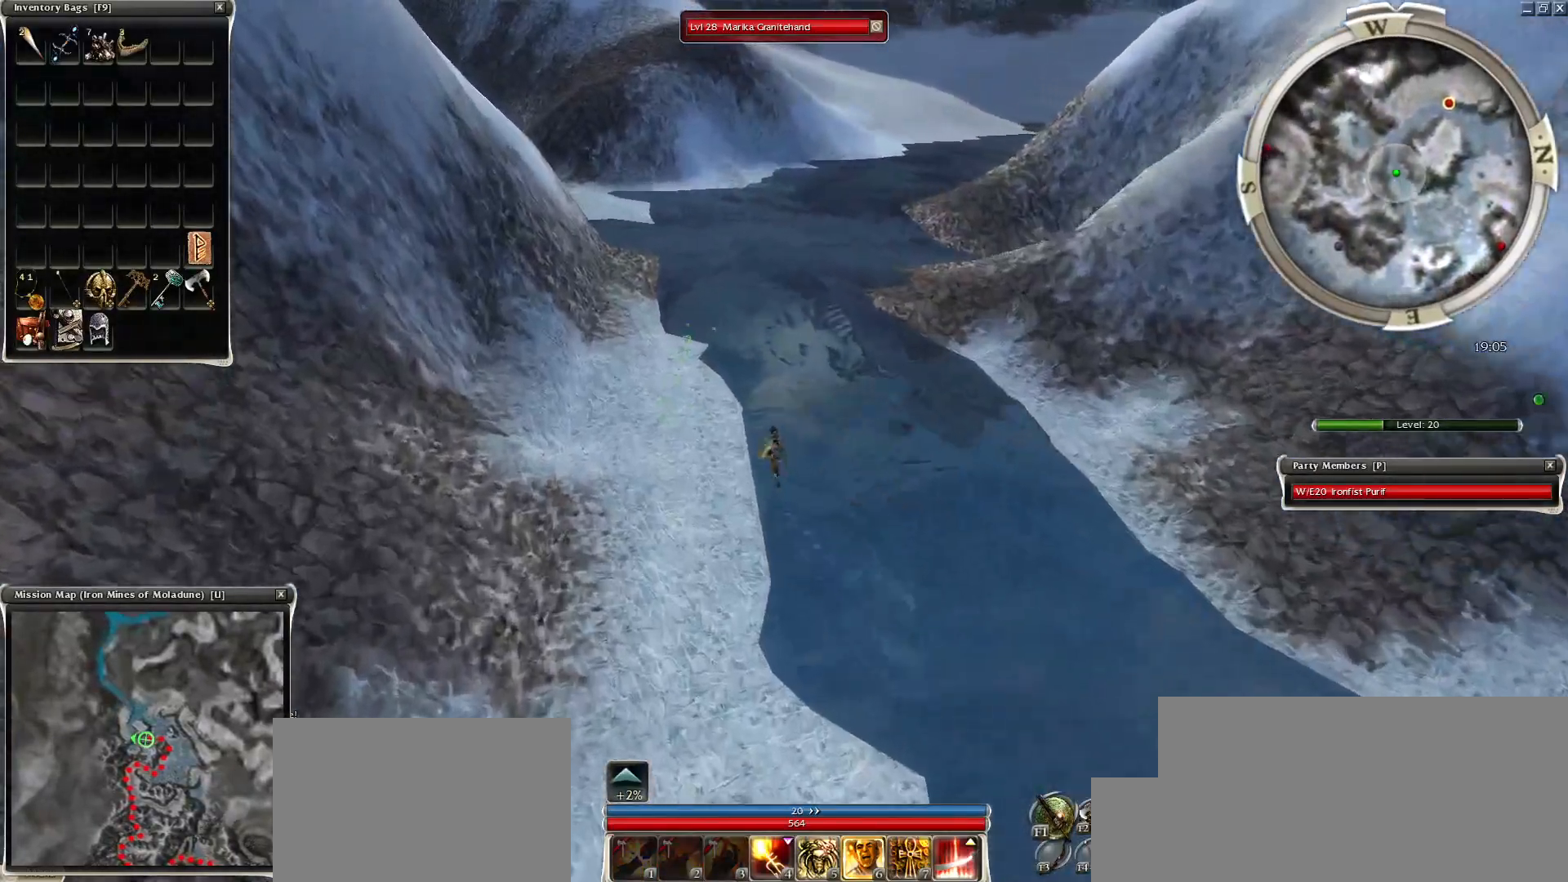
{"keys": ["ctrl", "q", "z"], "mouse": ["right"], "events": [[33, "mouse_left", "up"], [183, "mouse_right", "down"], [233, "z", "down"], [283, "q", "down"], [433, "ctrl", "down"]]}
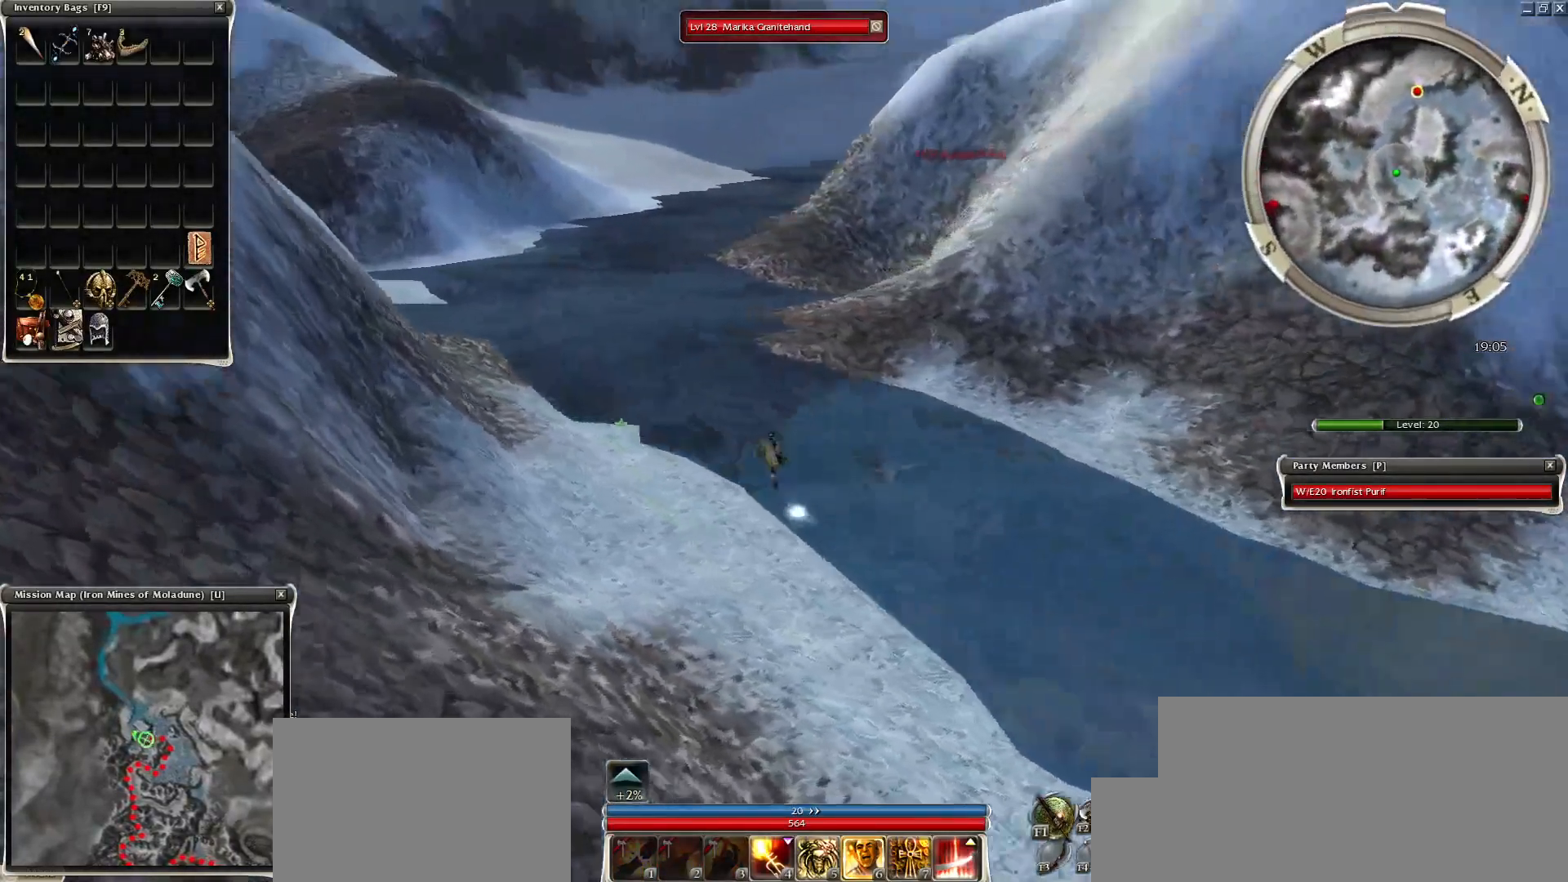
{"keys": ["ctrl", "q", "z"], "mouse": ["right"], "events": []}
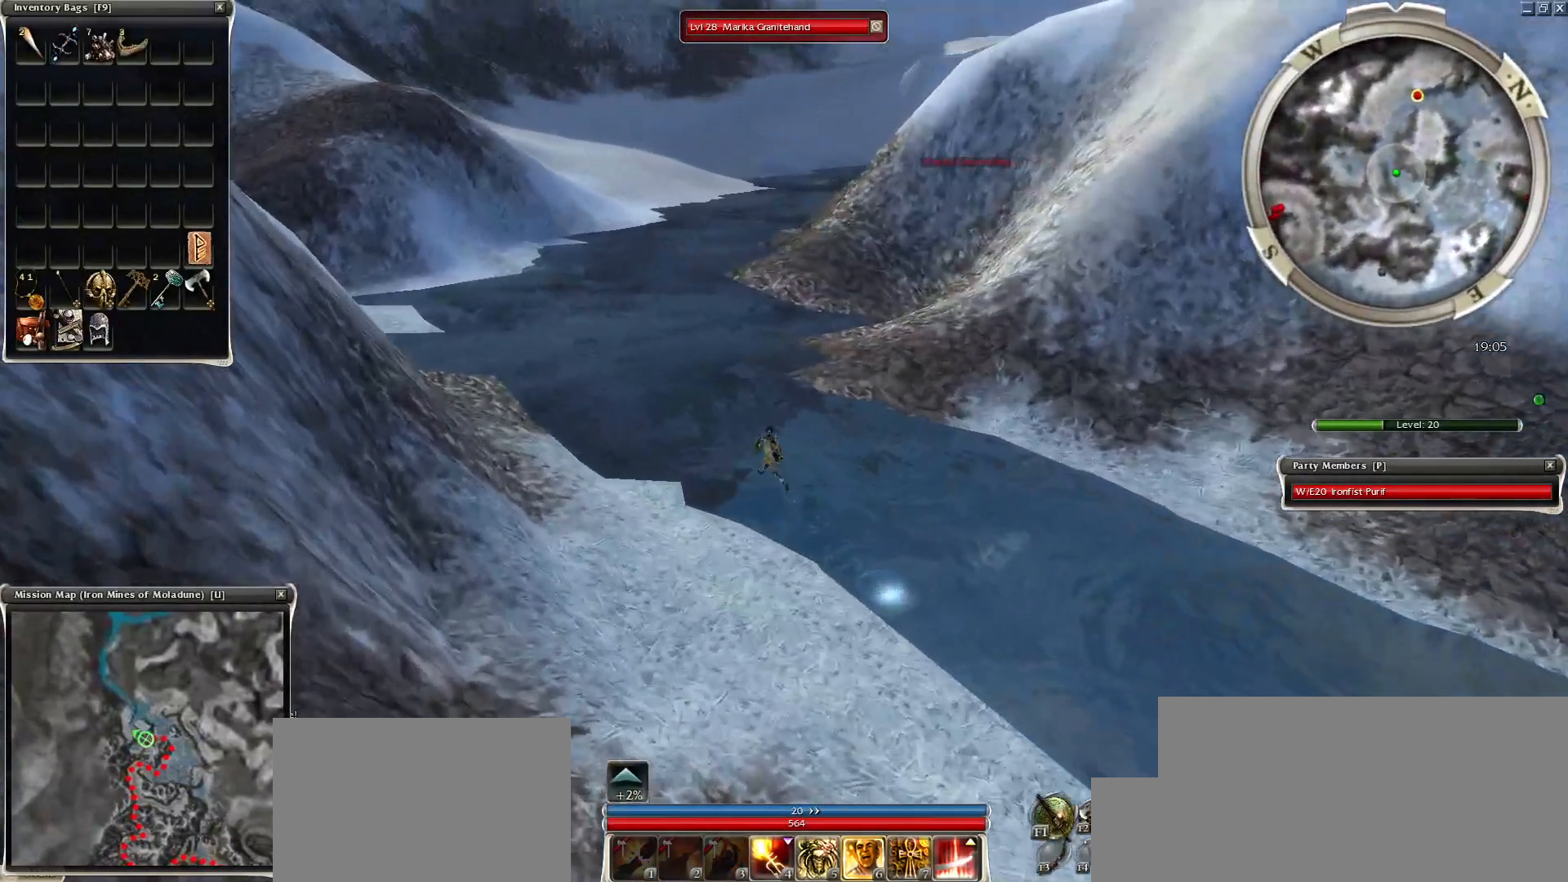
{"keys": [], "mouse": ["left"], "events": [[183, "mouse_right", "up"], [183, "r", "down"], [233, "ctrl", "up"], [233, "z", "up"], [283, "r", "up"], [333, "q", "up"], [433, "mouse_left", "down"]]}
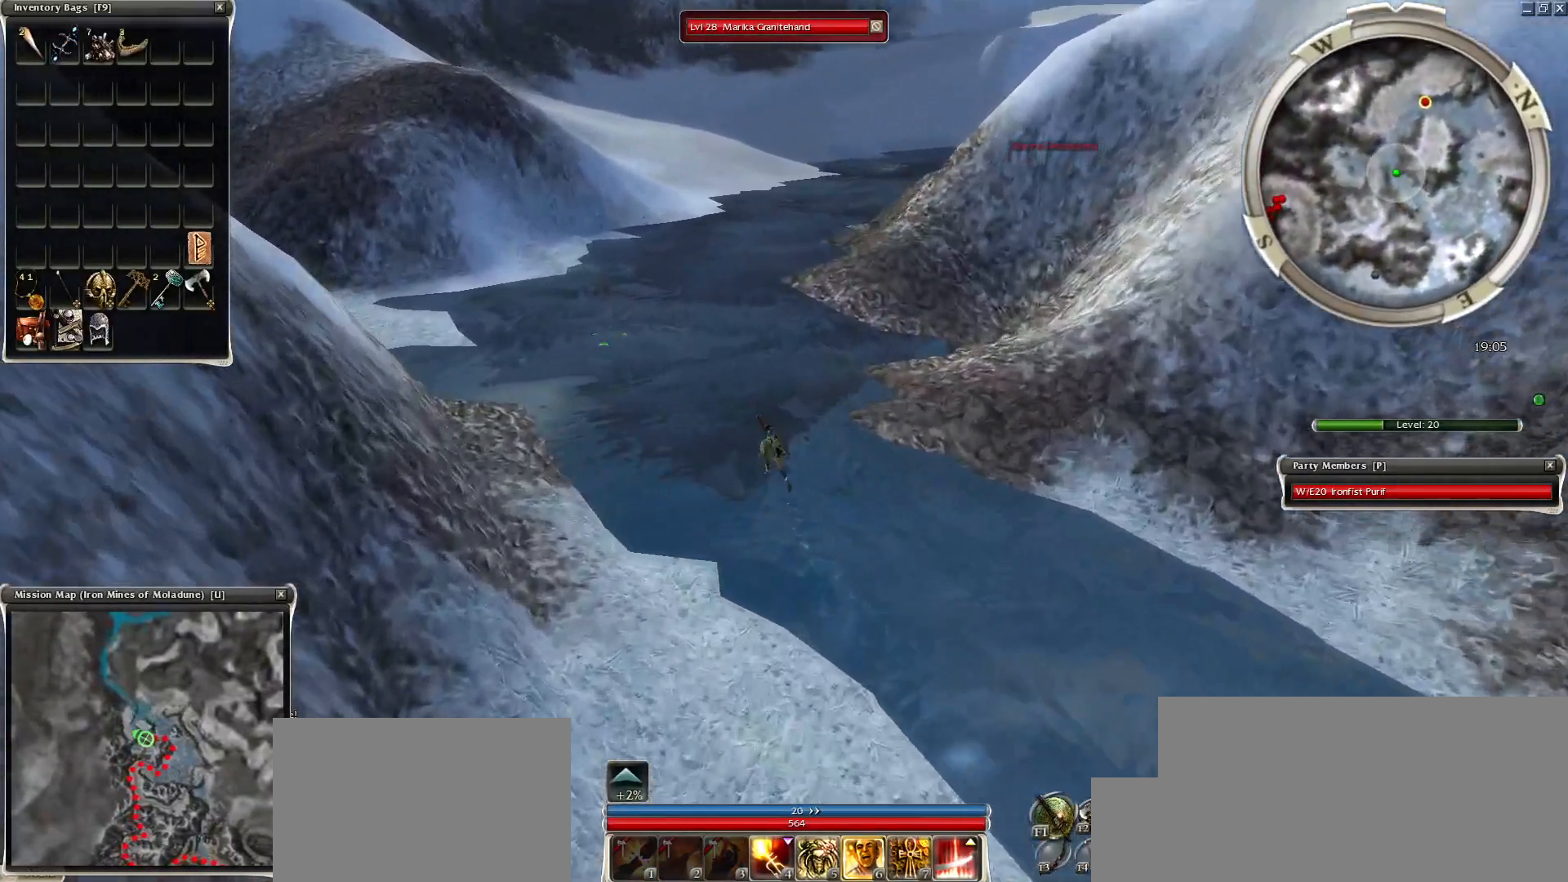
{"keys": [], "mouse": ["right"], "events": [[17, "mouse_left", "up"], [83, "mouse_left", "down"], [183, "mouse_left", "up"], [233, "mouse_right", "down"]]}
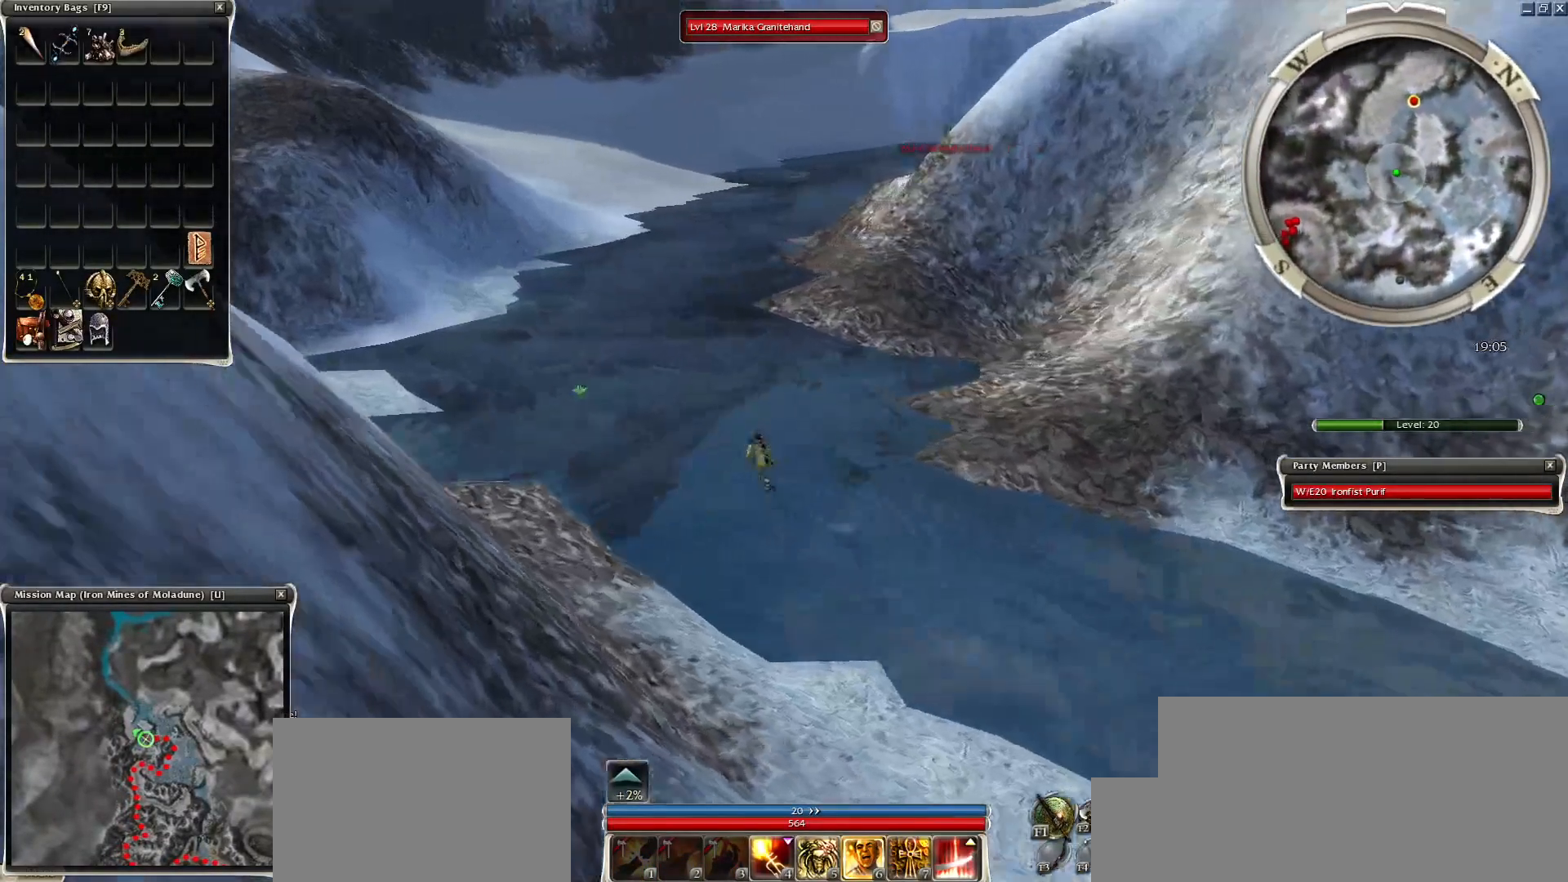
{"keys": [], "mouse": [], "events": [[450, "mouse_right", "up"]]}
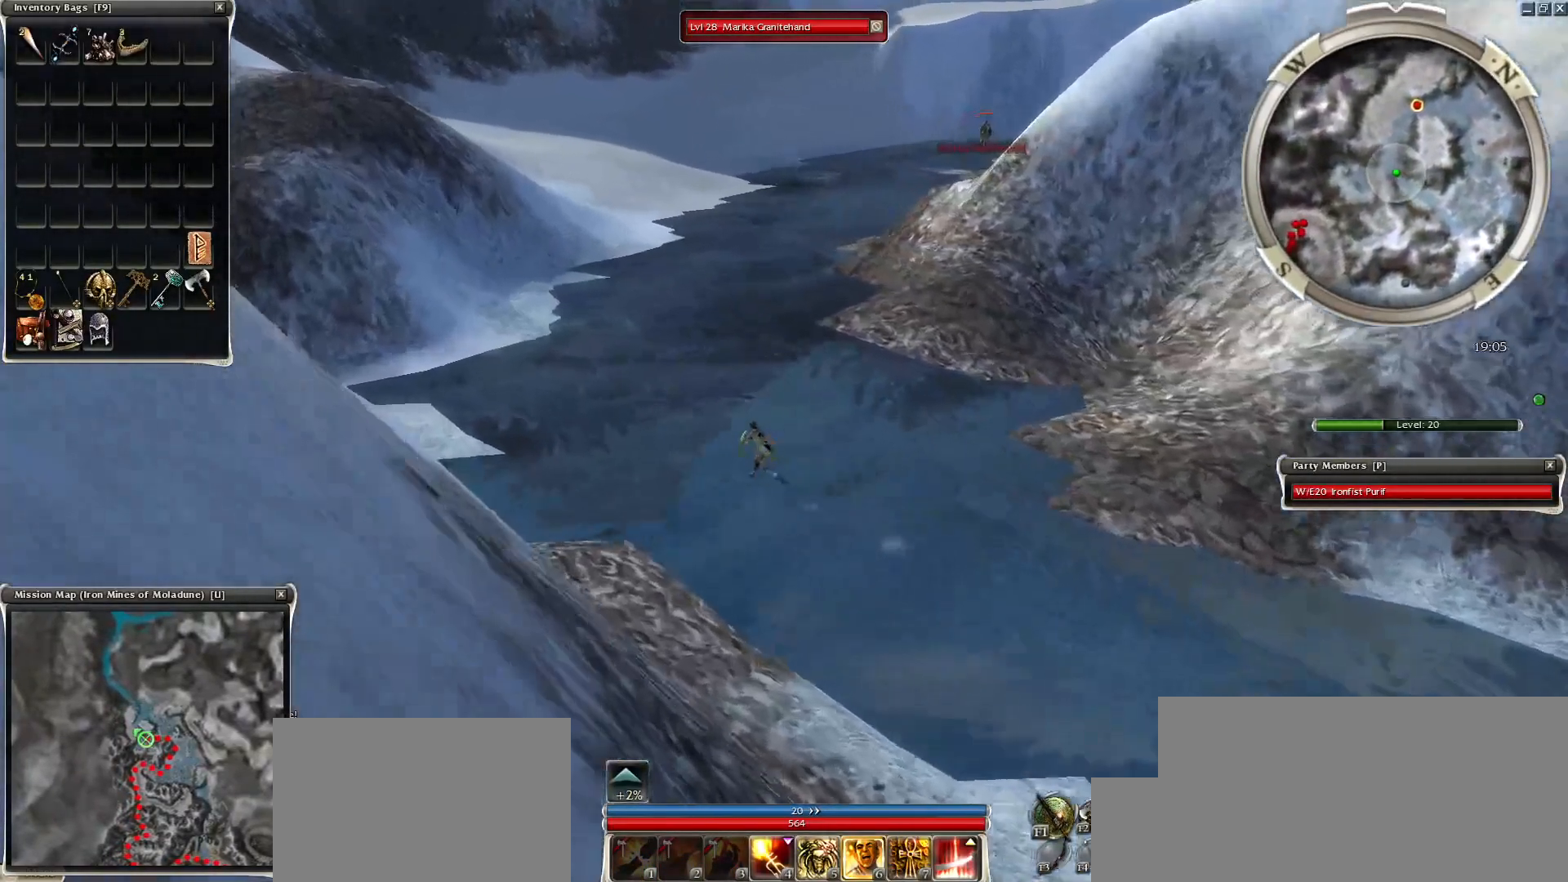
{"keys": [], "mouse": [], "events": [[183, "mouse_left", "down"], [283, "mouse_left", "up"], [317, "mouse_left", "down"], [417, "mouse_left", "up"]]}
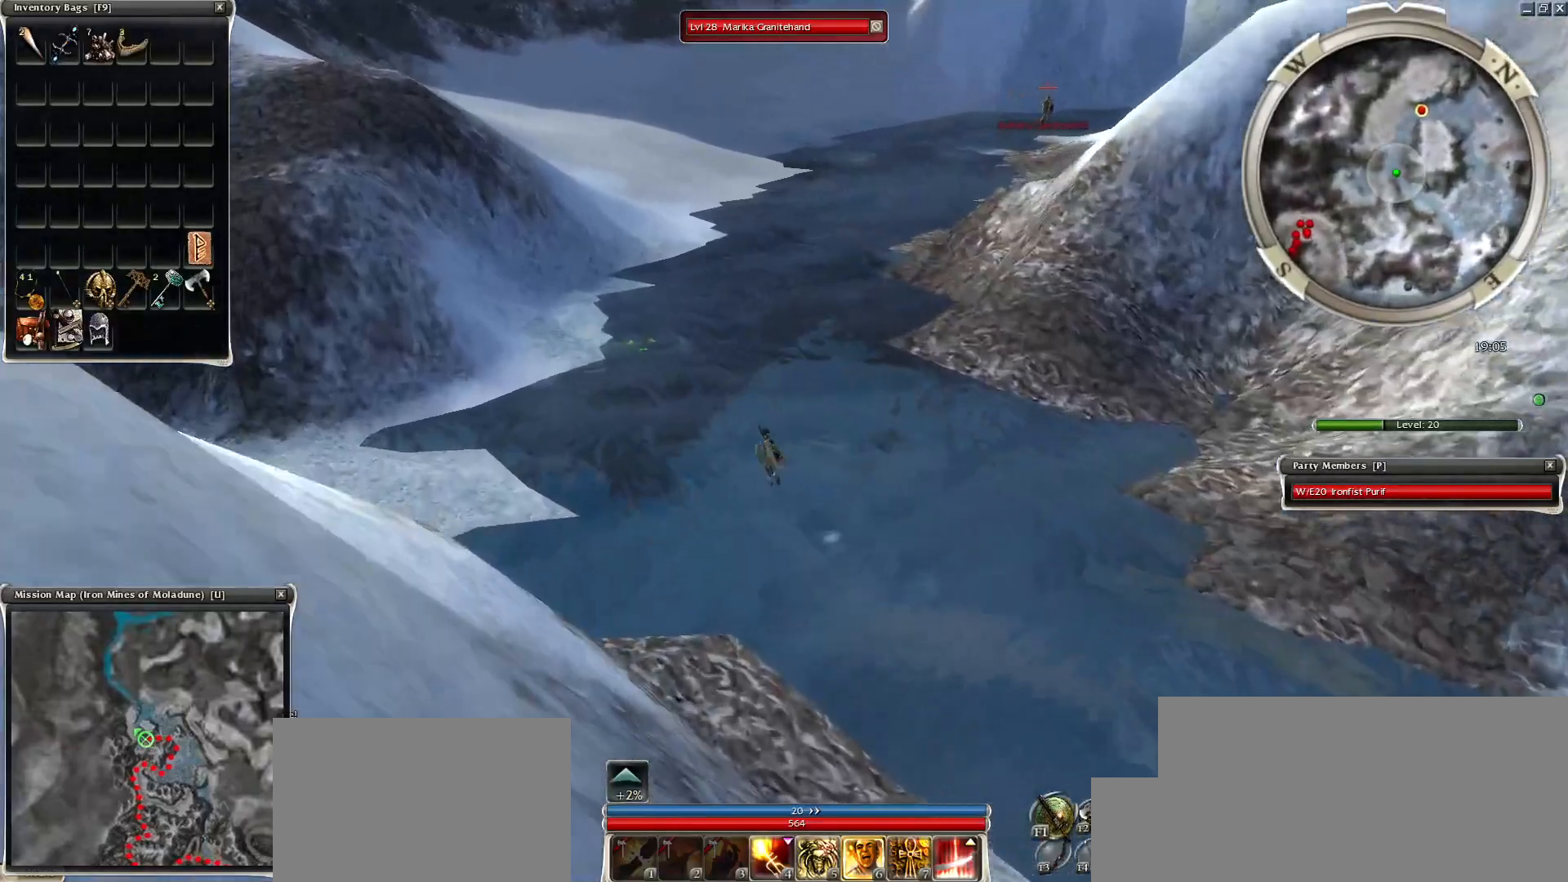
{"keys": [], "mouse": [], "events": [[150, "mouse_left", "down"], [300, "mouse_left", "up"], [383, "mouse_left", "down"], [433, "mouse_left", "up"]]}
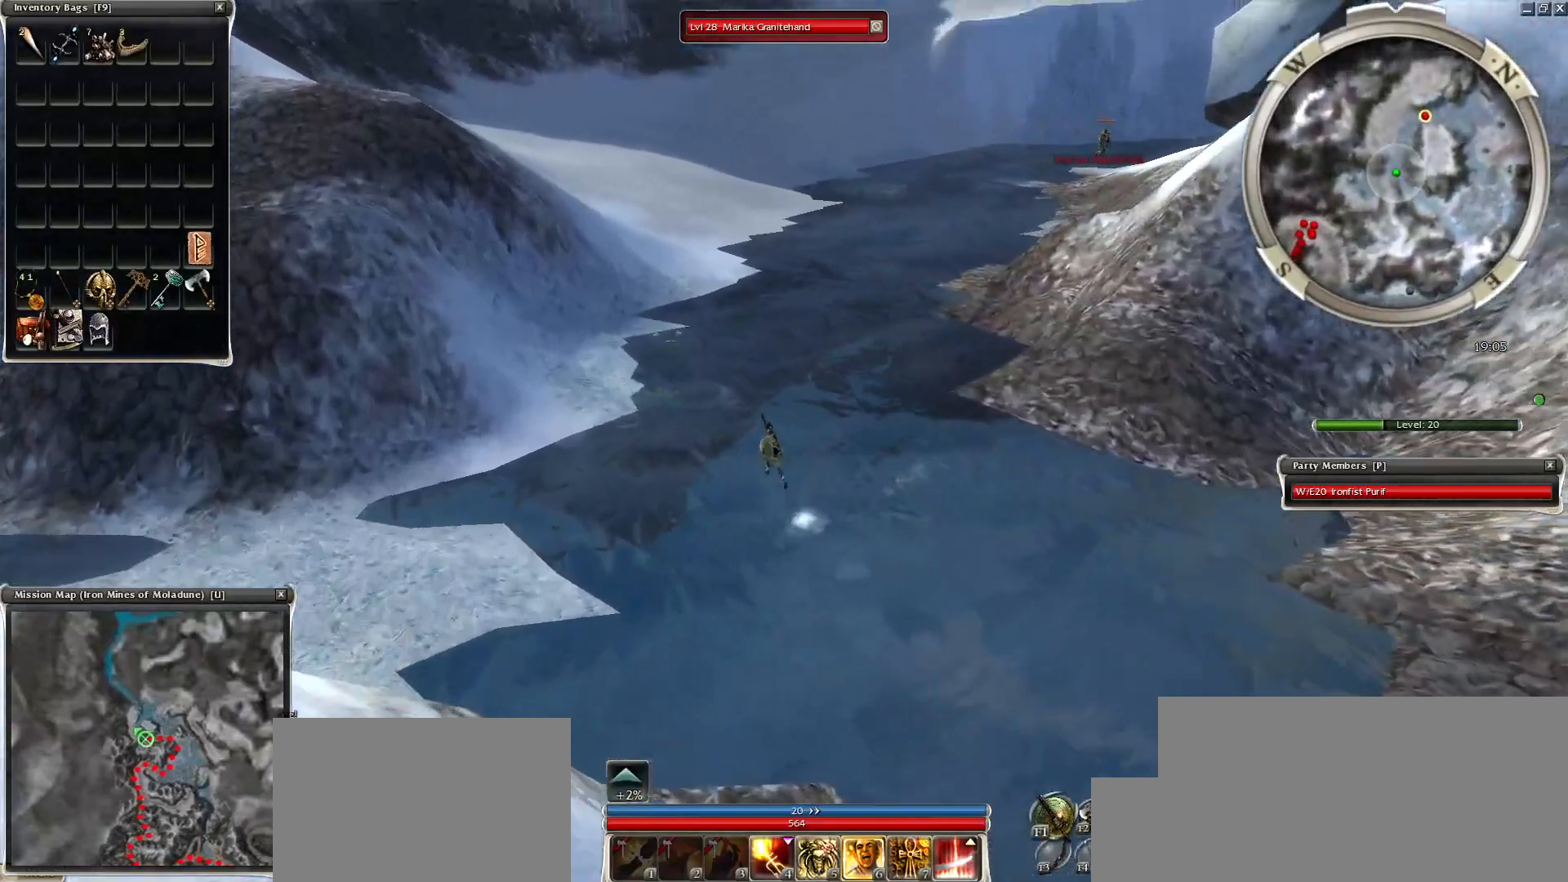
{"keys": [], "mouse": [], "events": [[83, "mouse_left", "down"], [167, "mouse_left", "up"], [267, "mouse_left", "down"], [300, "mouse_left", "up"], [400, "mouse_left", "down"], [500, "mouse_left", "up"]]}
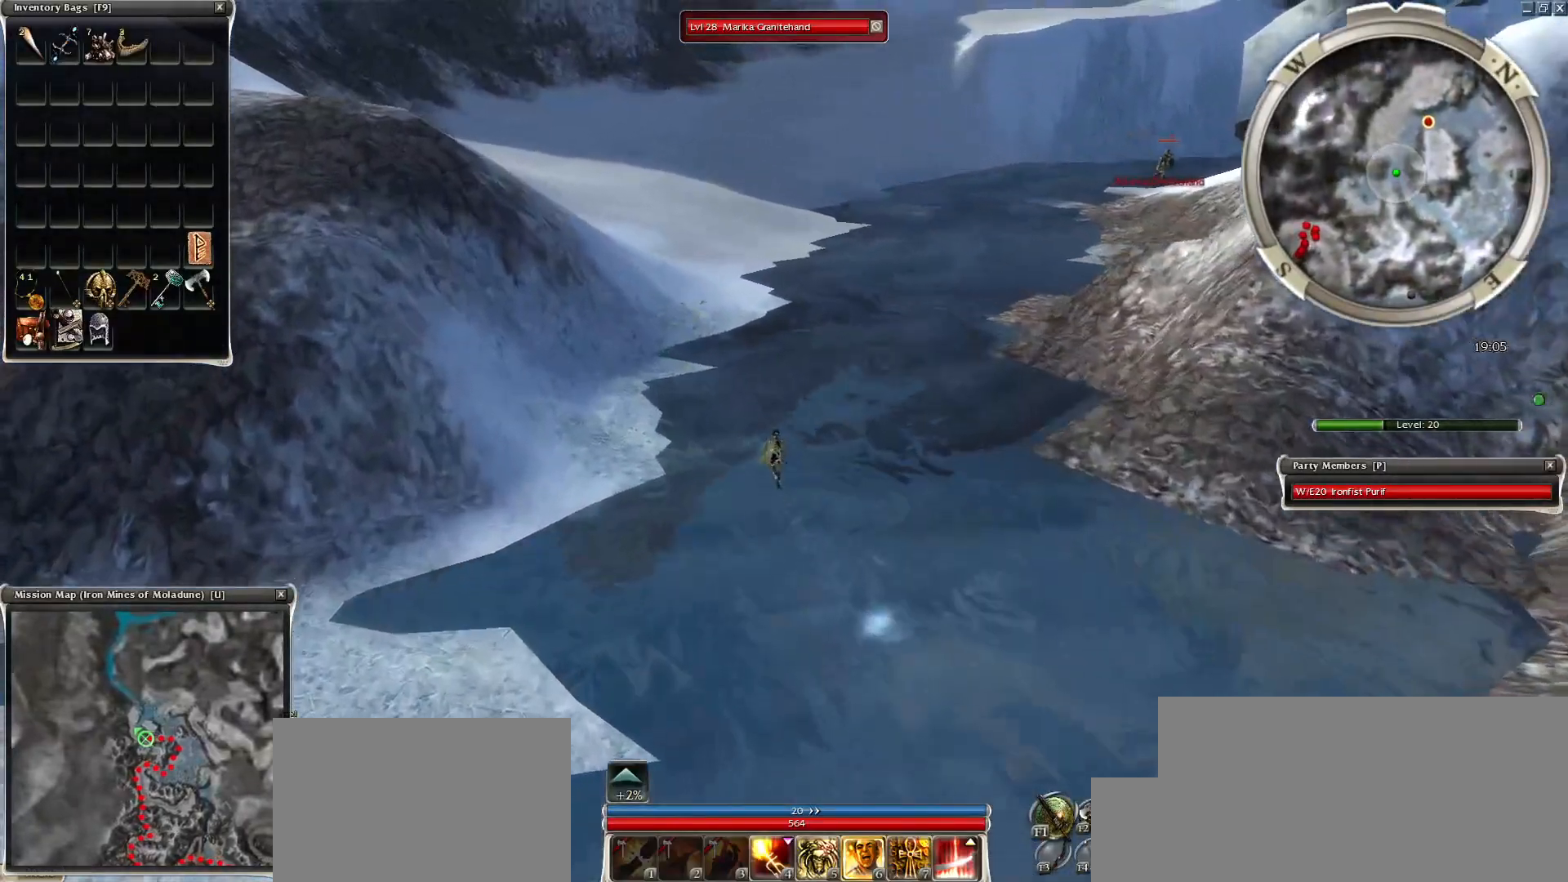
{"keys": [], "mouse": ["right"], "events": [[83, "mouse_left", "down"], [183, "mouse_left", "up"], [283, "mouse_left", "down"], [417, "mouse_left", "up"], [467, "mouse_right", "down"]]}
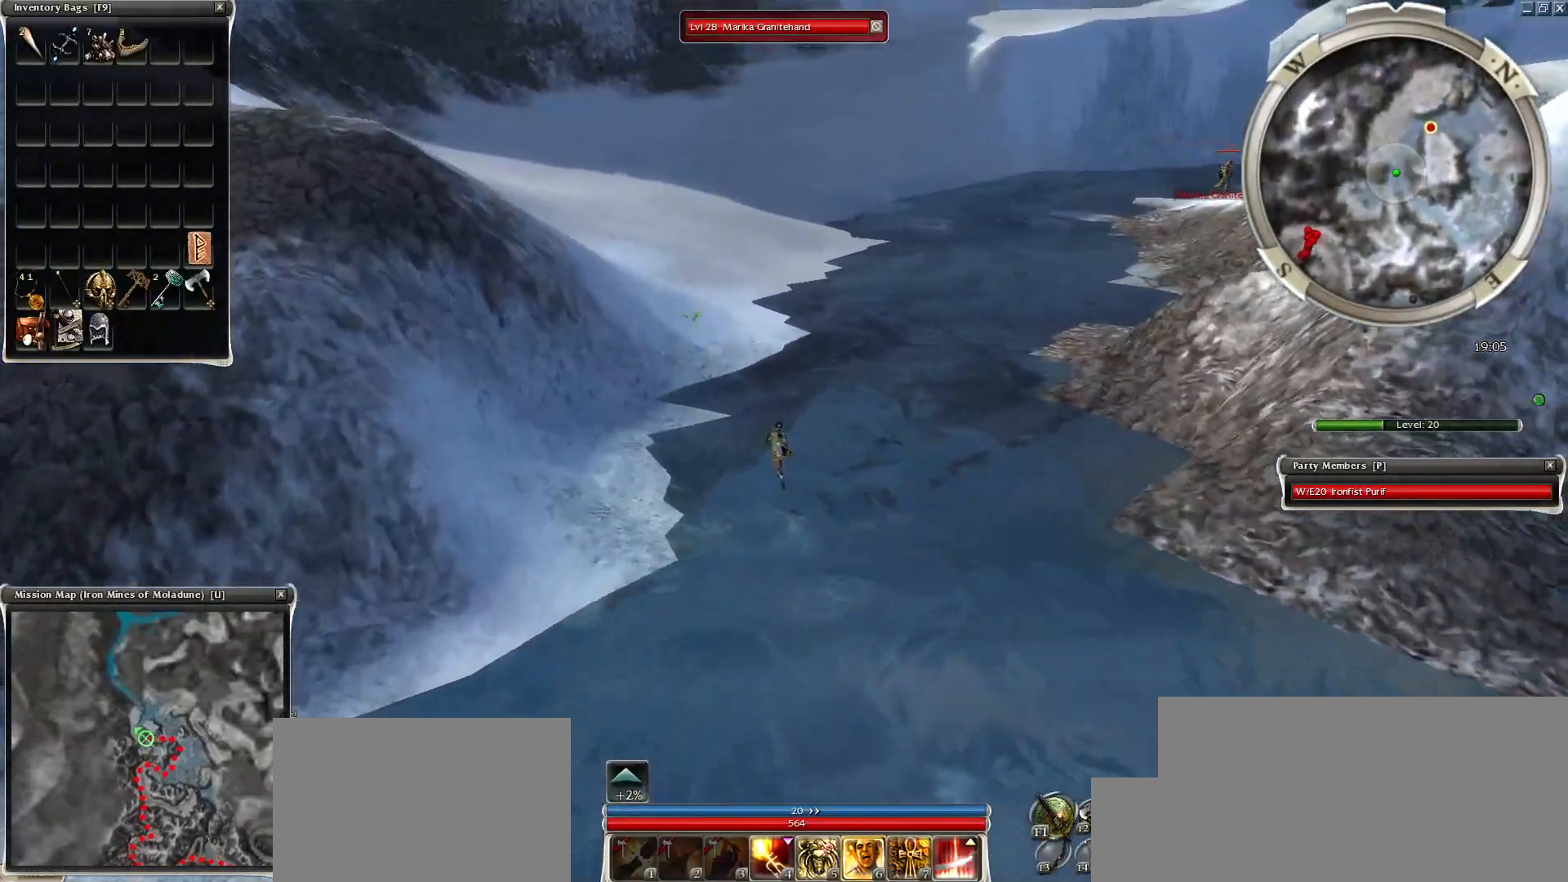
{"keys": [], "mouse": [], "events": [[150, "mouse_right", "up"]]}
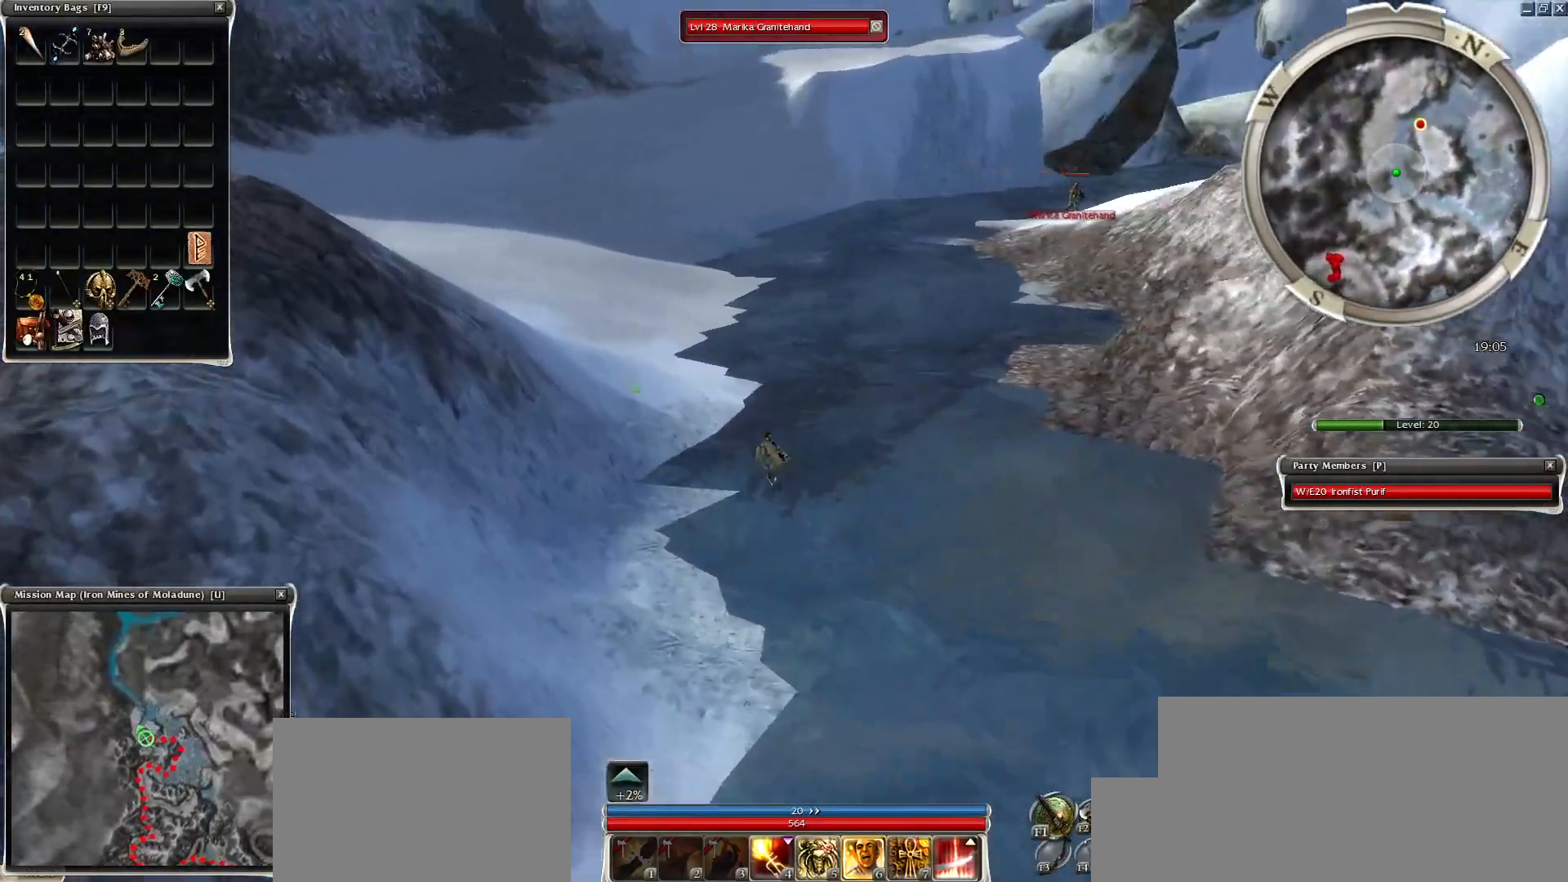
{"keys": [], "mouse": [], "events": [[217, "mouse_left", "down"], [300, "mouse_left", "up"], [400, "mouse_left", "down"], [500, "mouse_left", "up"]]}